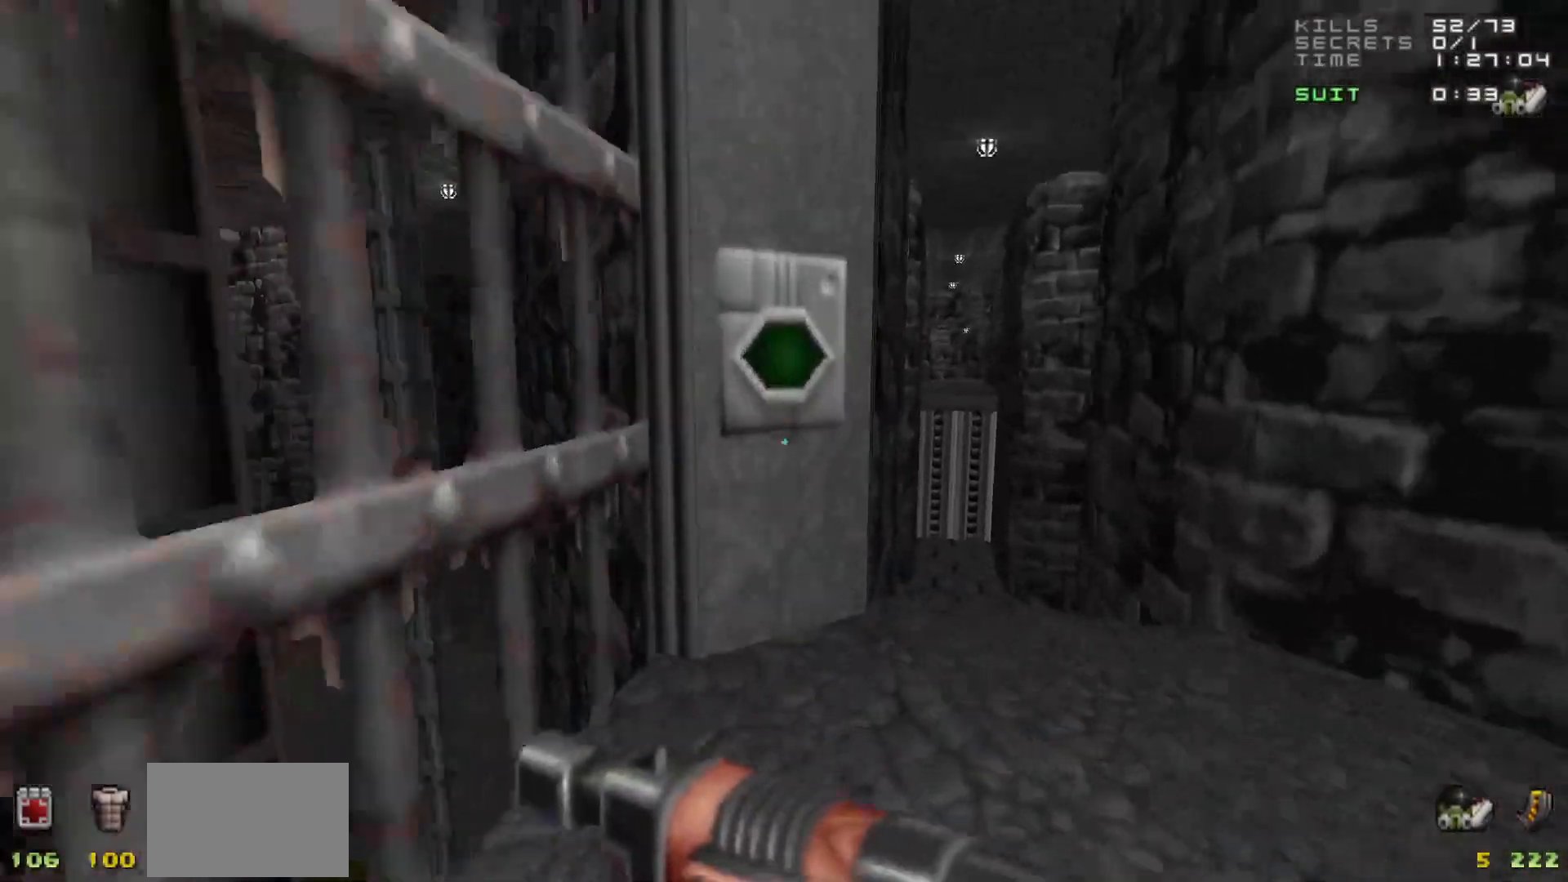
Gameplay with keyboard and mouse; each line is a JSON object with the keys and mouse buttons held at the frame after it. "events" lists presses ("down") and releases ("up") of "1", "2", "3", "4", "5", "a", "alt", "c", "caps_lock", "ctrl", "d", "e", "f", "g", "q", "r", "s", "shift", "space", "t", "tab", "v", "w", "x", "z", "mouse_left", "mouse_wheel" and "mouse_right" between this image and that frame as [ms after this image, input, new state], when the widget could be followed in between. "mouse_left", "mouse_wheel", "mouse_right" = the "left", "wheel", "right" buttons of the "mouse" list. No other keys are recorded. "wheel" means that the mouse wheel is clicked or scrolled. Not read: mouse_move.
{"keys": [], "mouse": [], "events": [[333, "e", "down"], [383, "e", "up"]]}
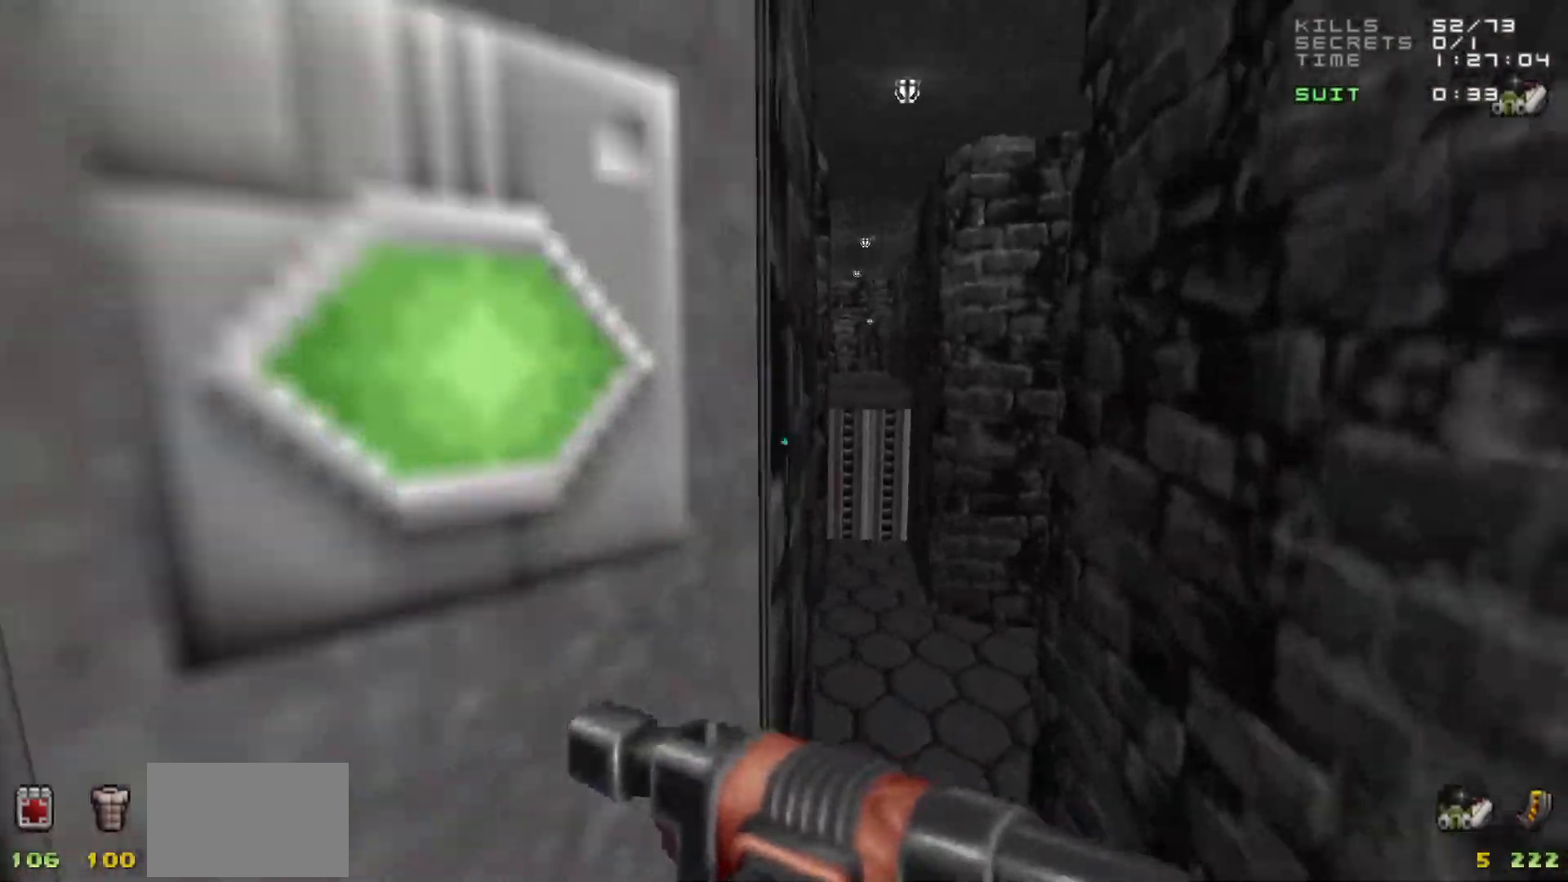
{"keys": [], "mouse": [], "events": [[17, "d", "down"], [67, "d", "up"]]}
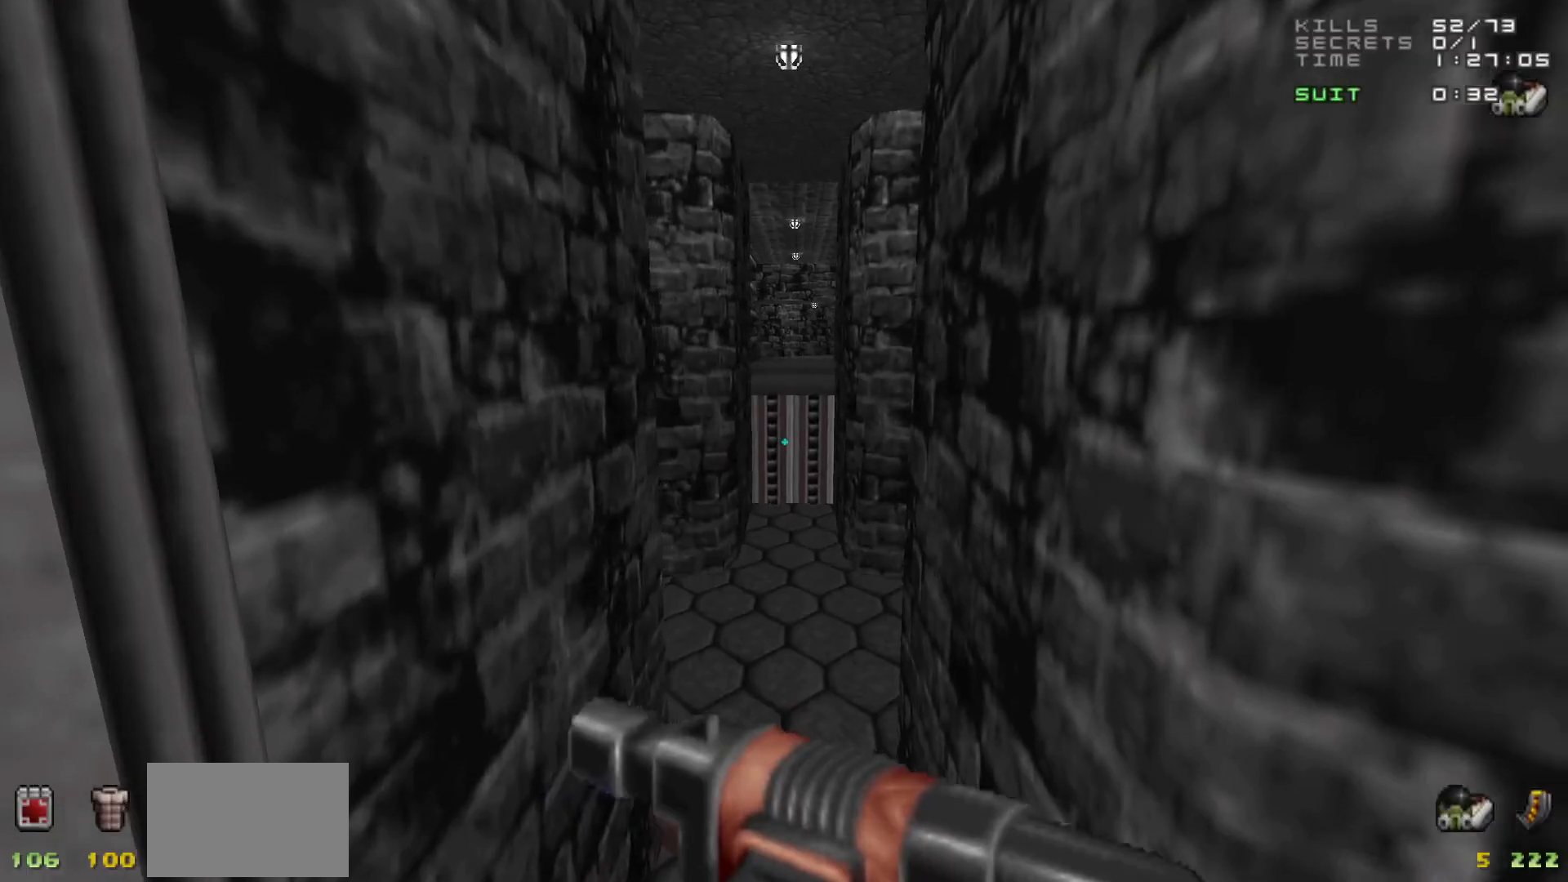
{"keys": ["w"], "mouse": [], "events": [[267, "w", "down"]]}
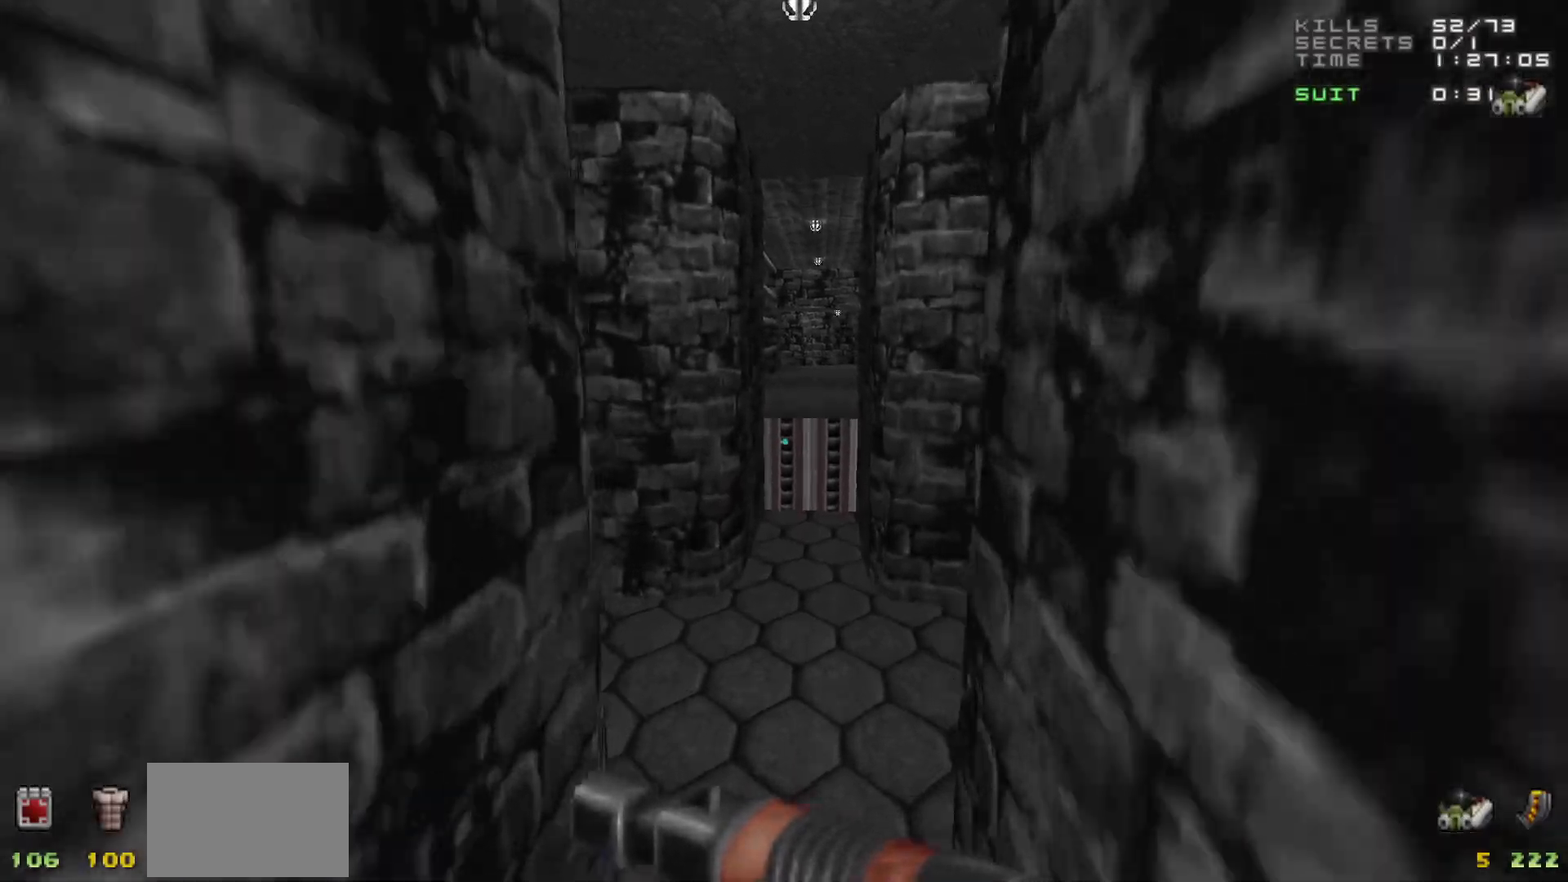
{"keys": [], "mouse": [], "events": [[83, "w", "up"]]}
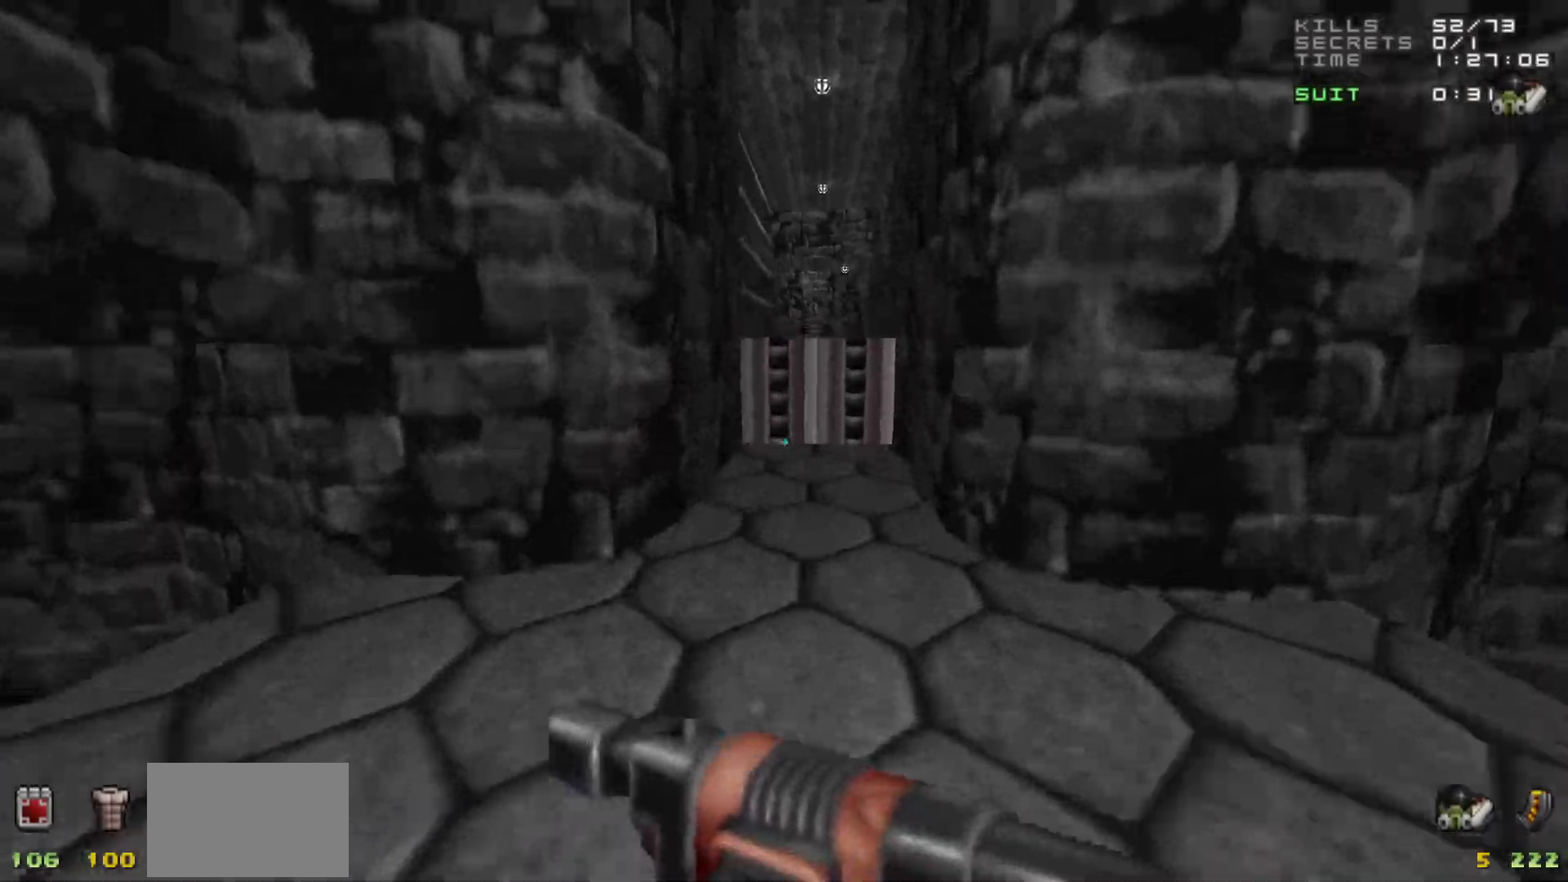
{"keys": ["w"], "mouse": [], "events": [[150, "w", "down"]]}
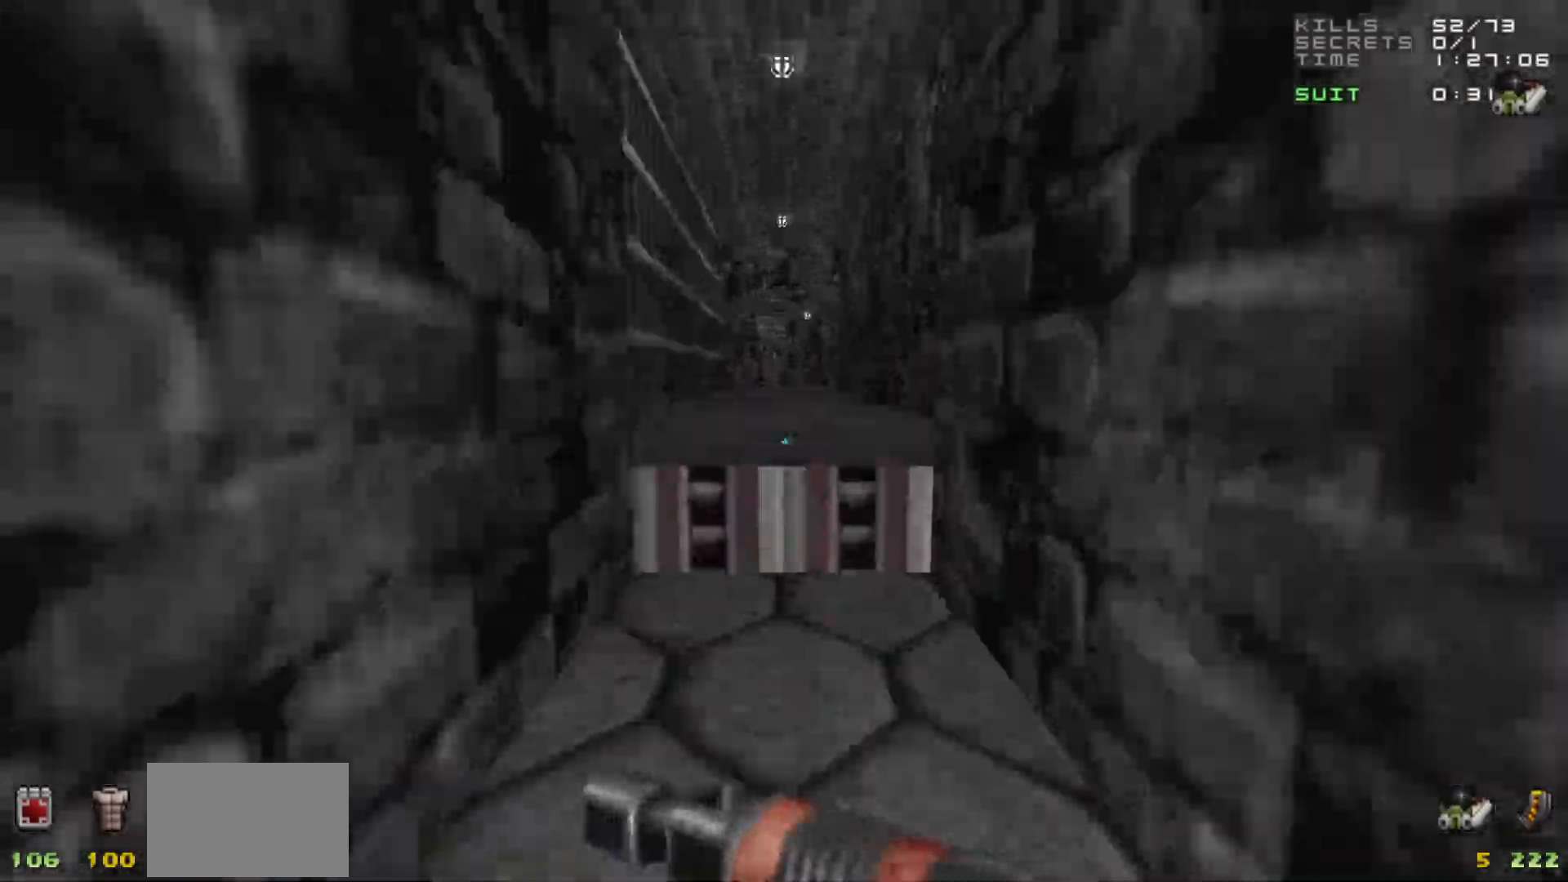
{"keys": ["w"], "mouse": [], "events": []}
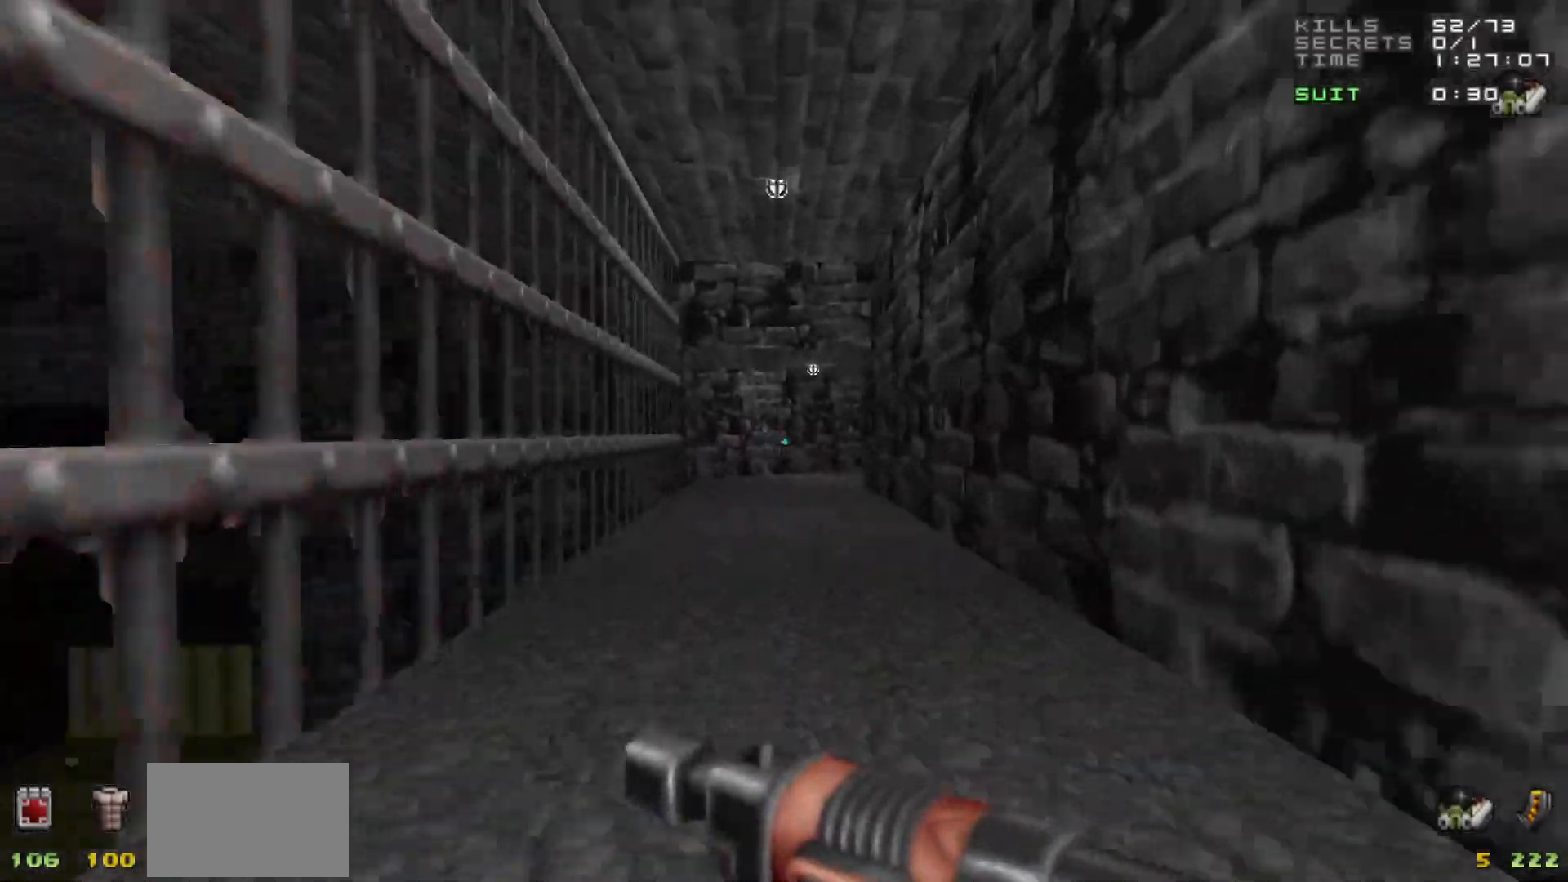
{"keys": ["w"], "mouse": [], "events": []}
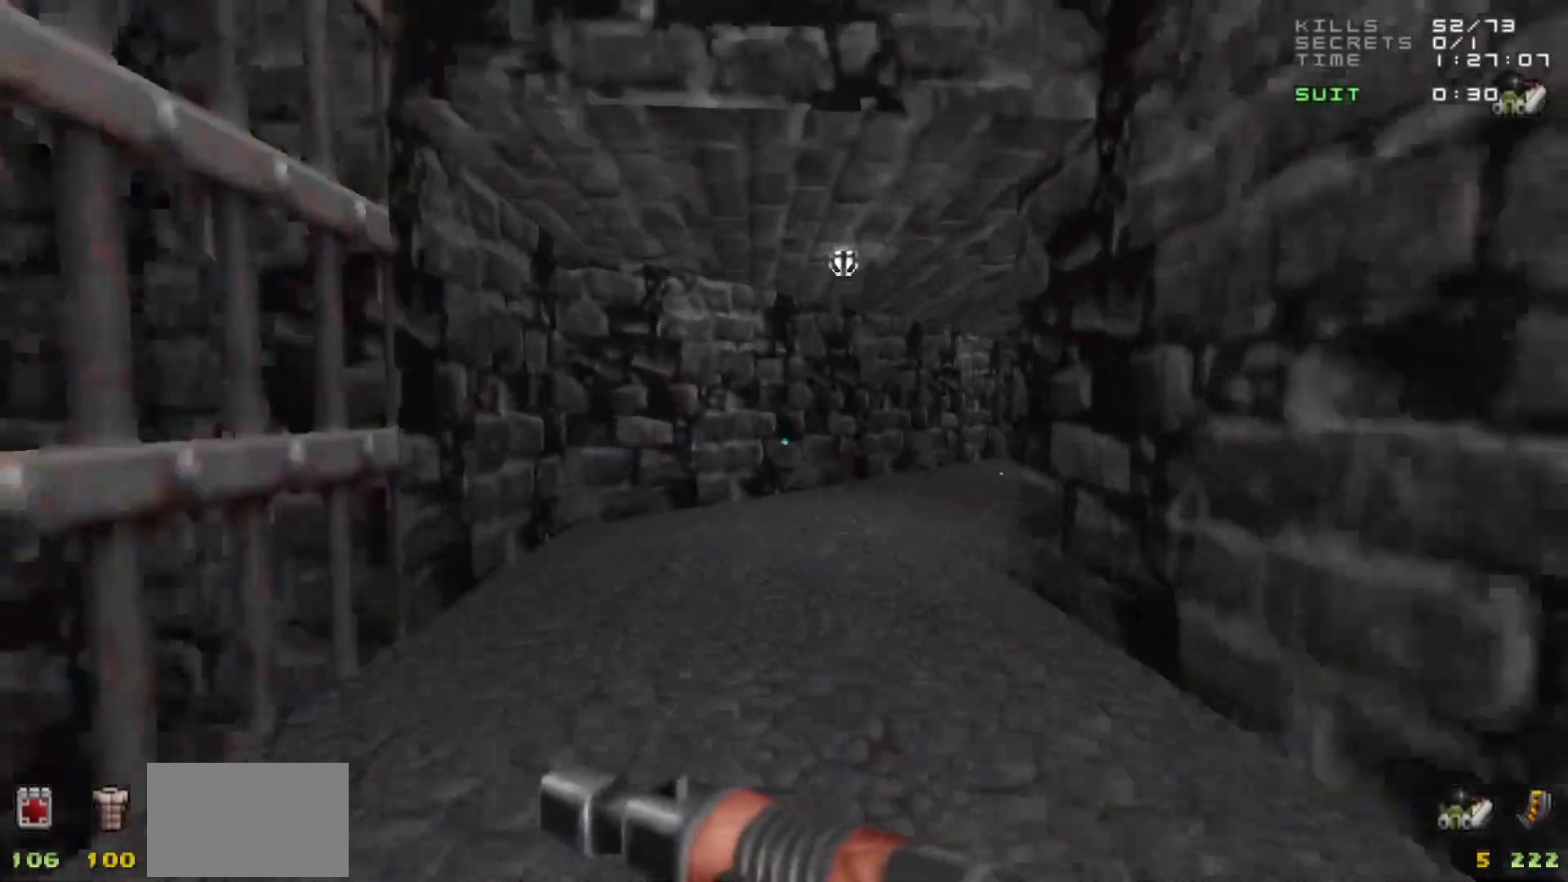
{"keys": ["w"], "mouse": [], "events": [[217, "w", "up"], [483, "w", "down"]]}
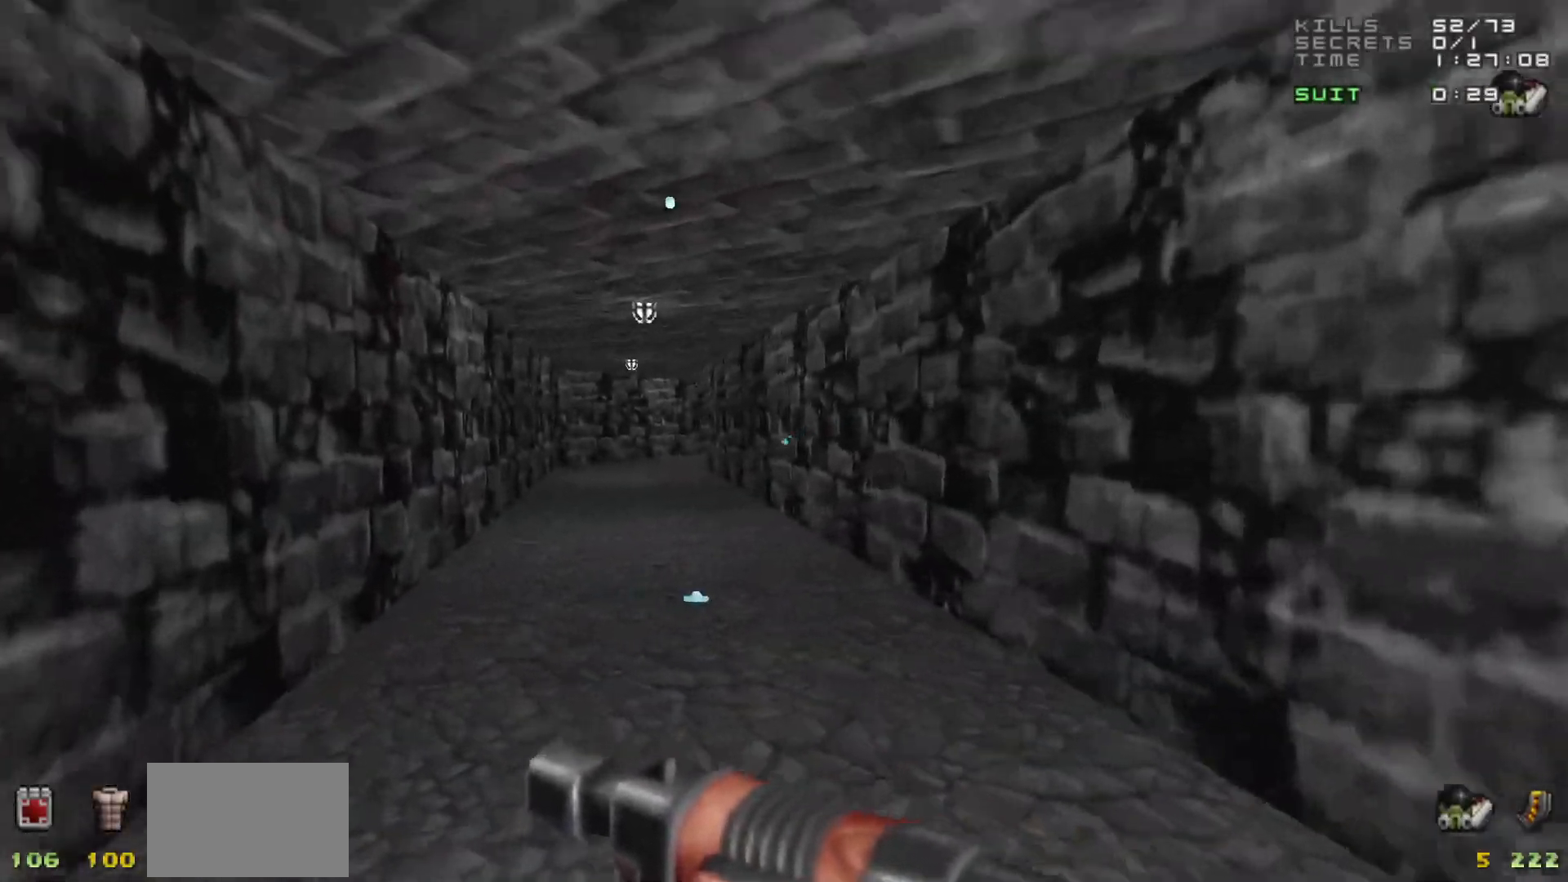
{"keys": ["w"], "mouse": [], "events": [[217, "a", "down"], [350, "a", "up"]]}
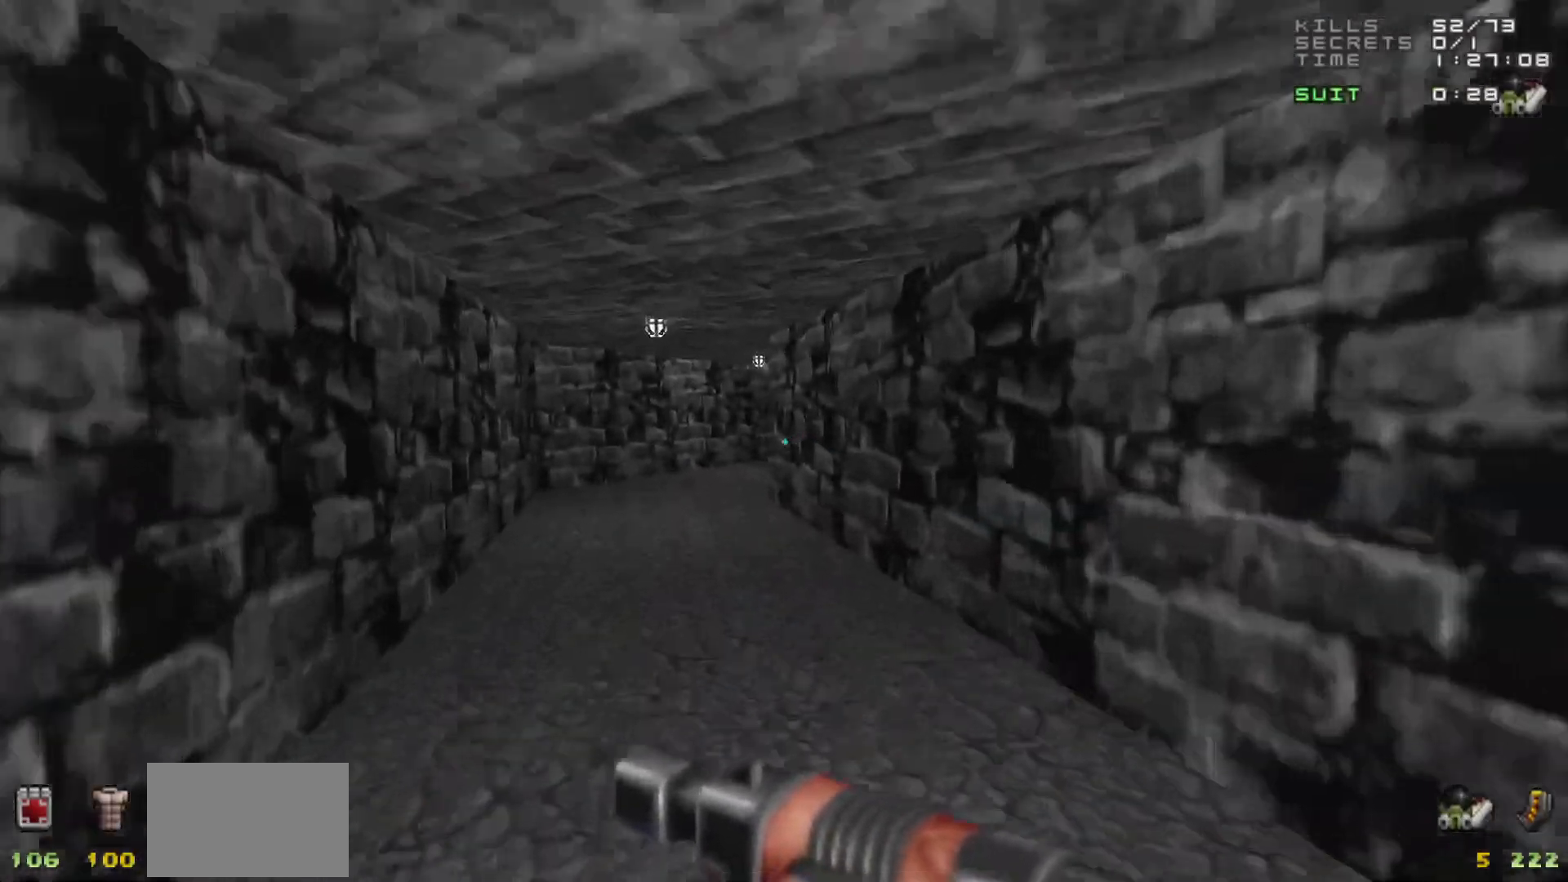
{"keys": [], "mouse": [], "events": [[183, "a", "down"], [333, "a", "up"], [383, "w", "up"]]}
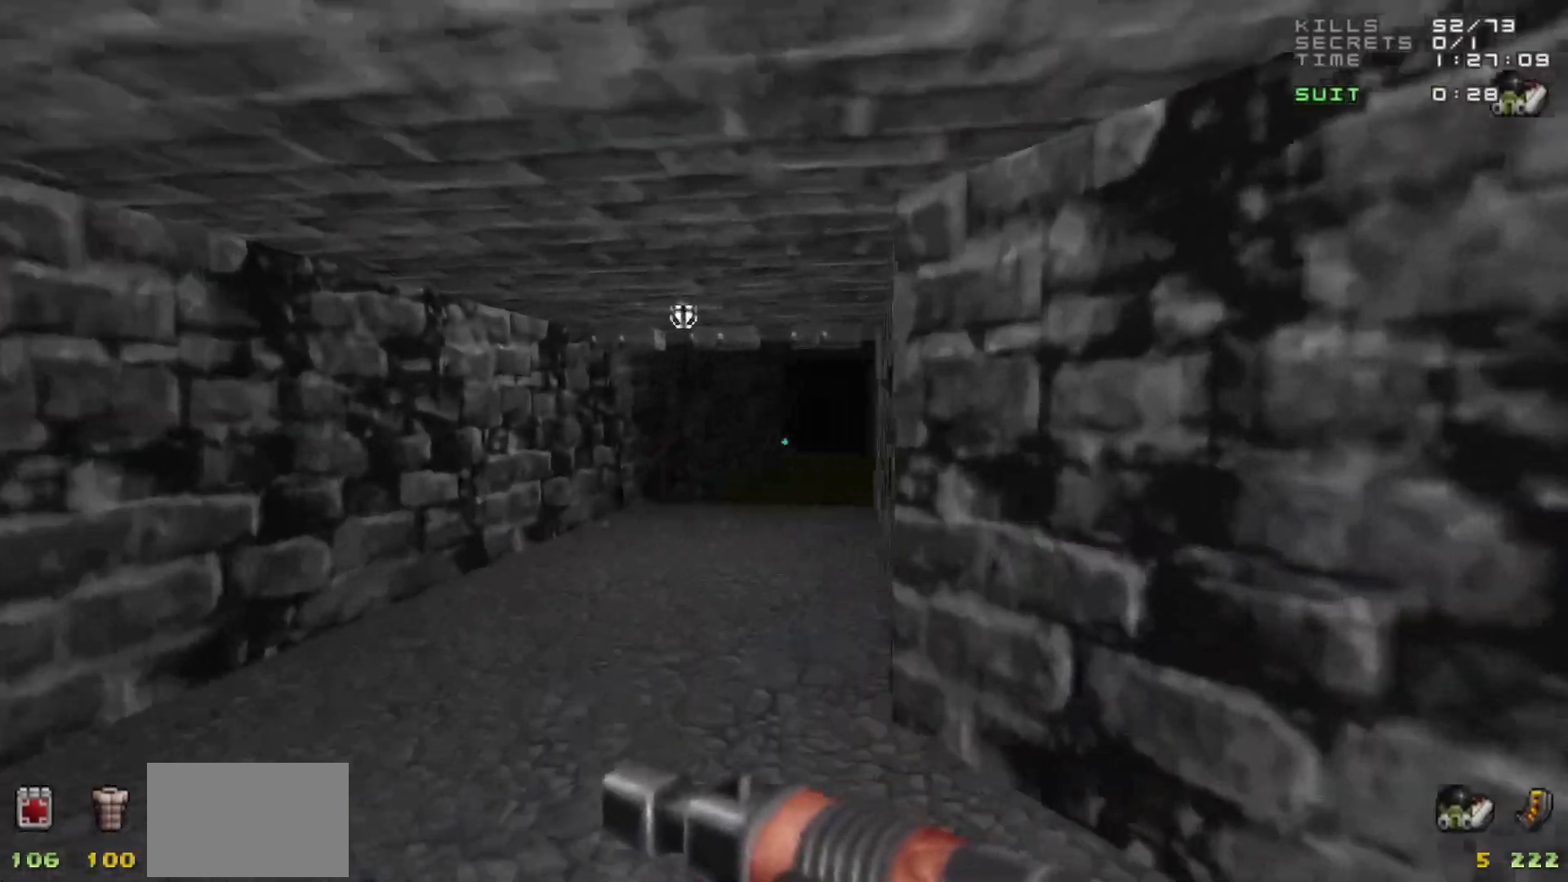
{"keys": [], "mouse": [], "events": [[67, "w", "down"], [350, "d", "down"], [383, "w", "up"], [433, "d", "up"]]}
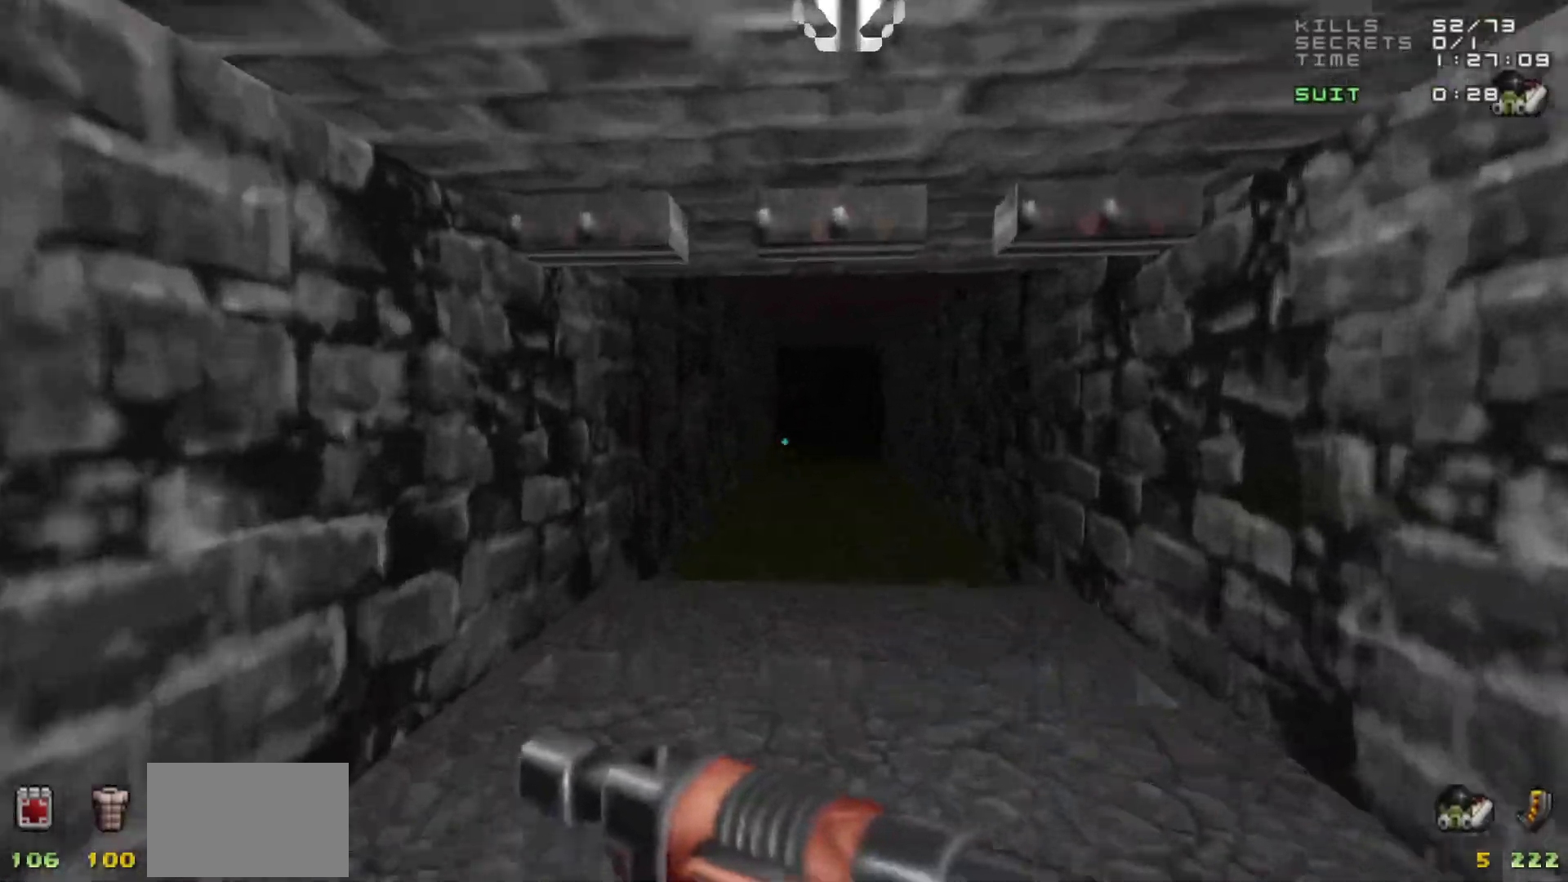
{"keys": ["w"], "mouse": [], "events": [[83, "d", "down"], [83, "w", "down"], [133, "w", "up"], [167, "d", "up"], [267, "w", "down"]]}
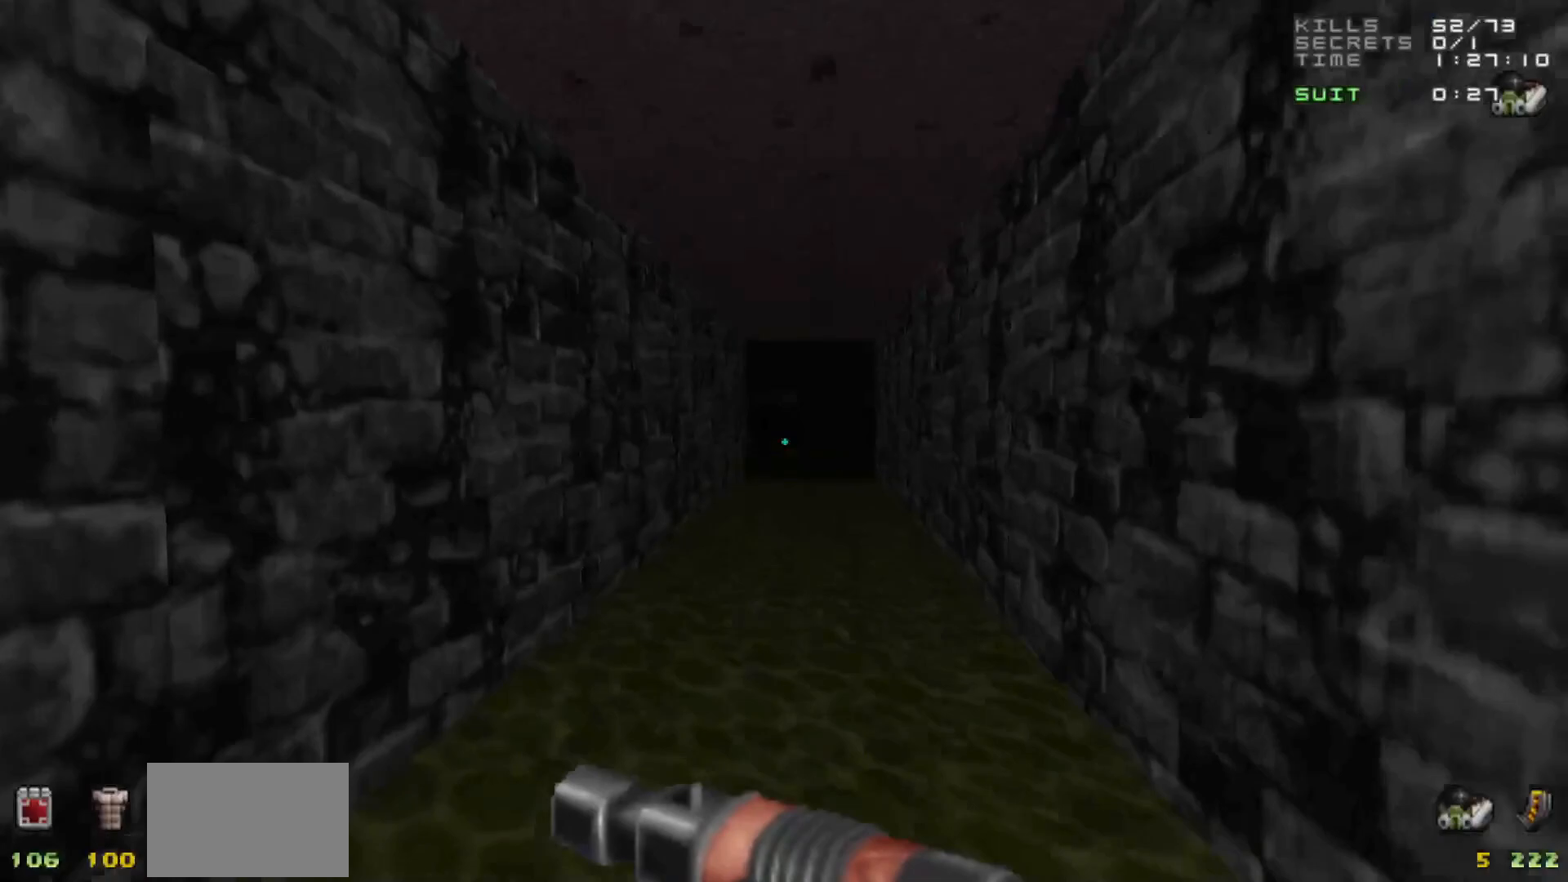
{"keys": ["w"], "mouse": [], "events": []}
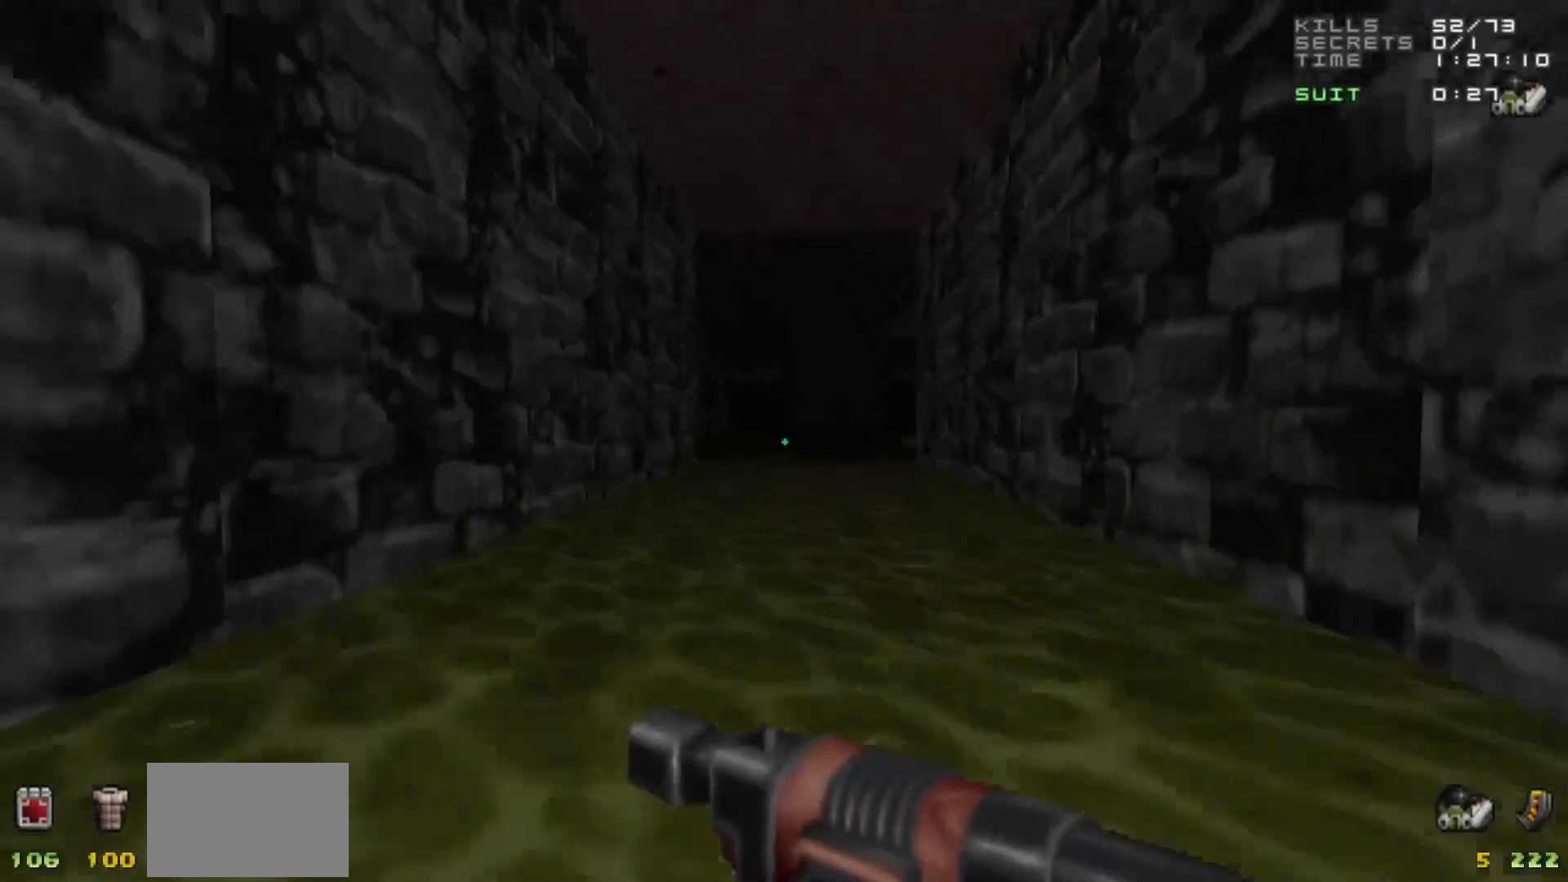
{"keys": [], "mouse": [], "events": [[333, "w", "up"]]}
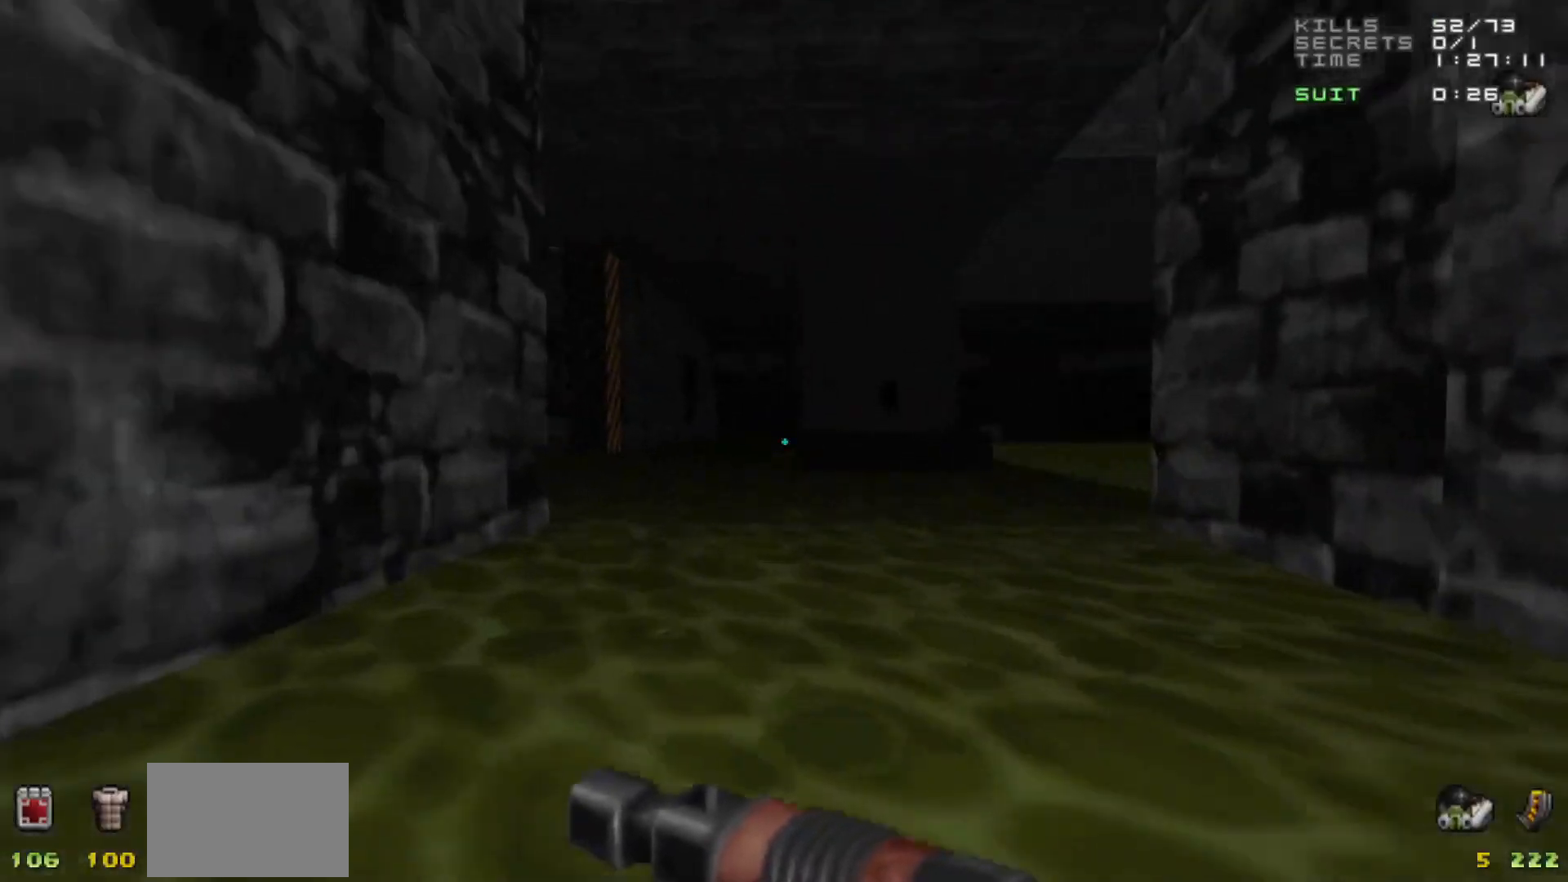
{"keys": ["a", "d", "w"], "mouse": [], "events": [[400, "d", "down"], [400, "w", "down"], [500, "a", "down"]]}
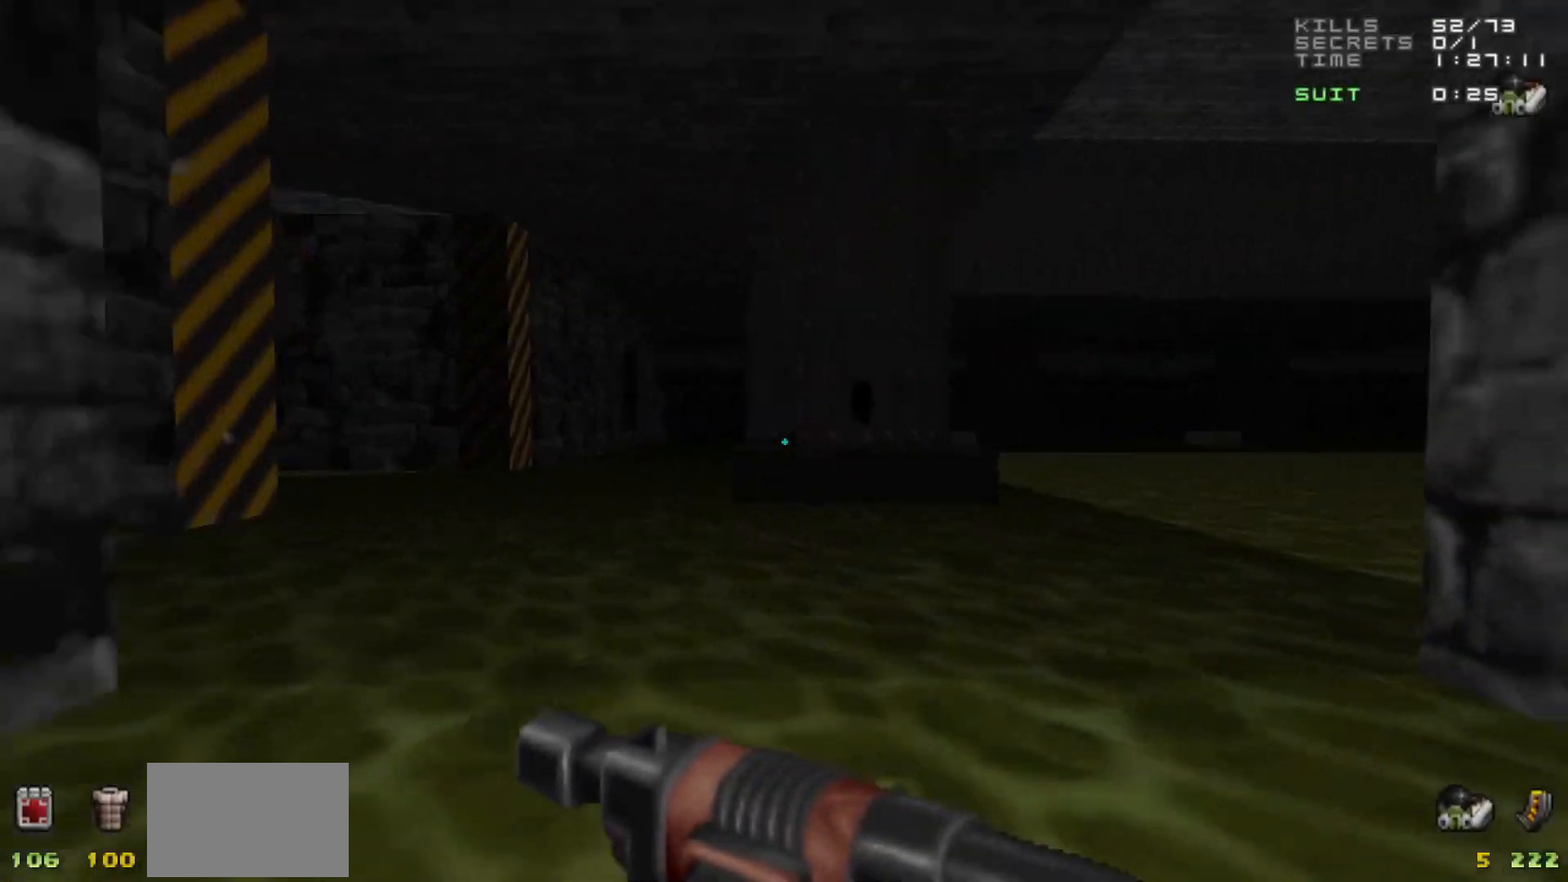
{"keys": [], "mouse": [], "events": [[50, "d", "up"], [150, "a", "up"], [150, "w", "up"]]}
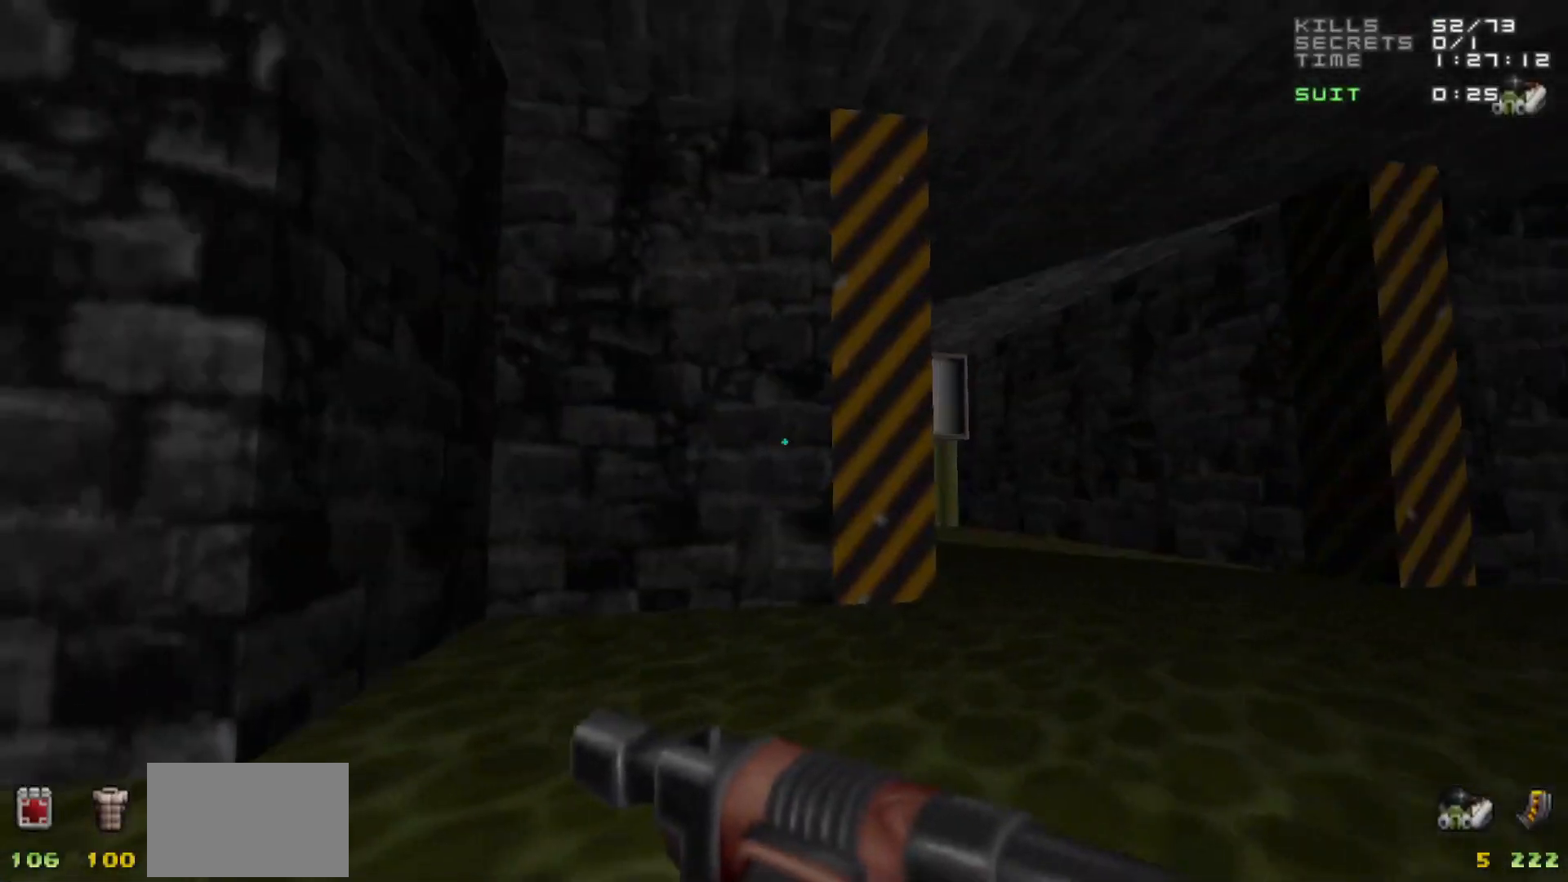
{"keys": ["d", "w"], "mouse": [], "events": [[300, "d", "down"], [300, "w", "down"]]}
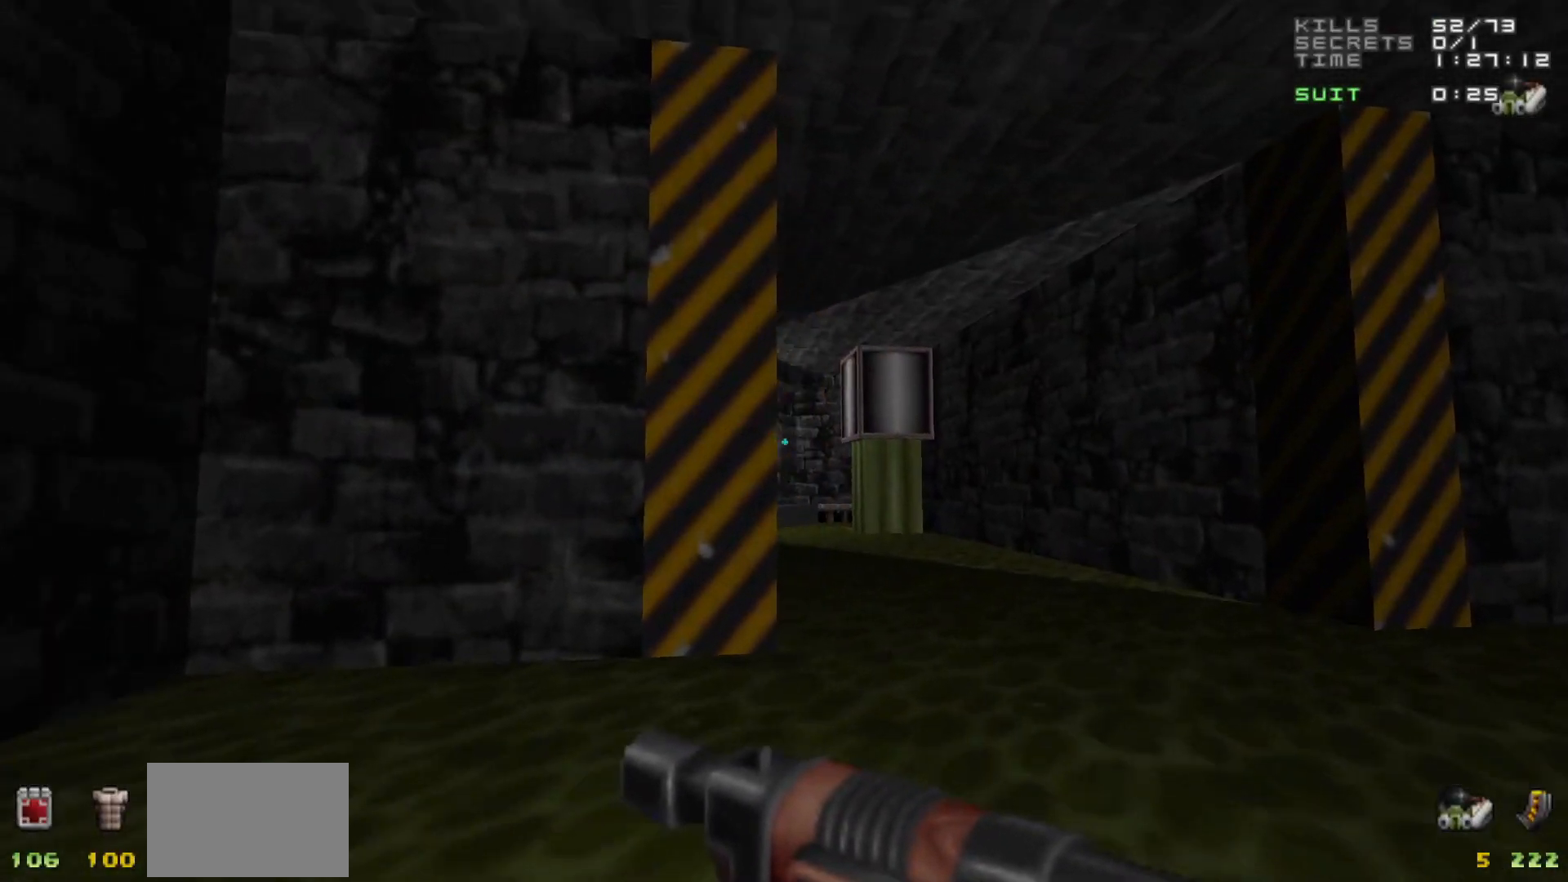
{"keys": [], "mouse": [], "events": [[67, "w", "up"], [117, "d", "up"]]}
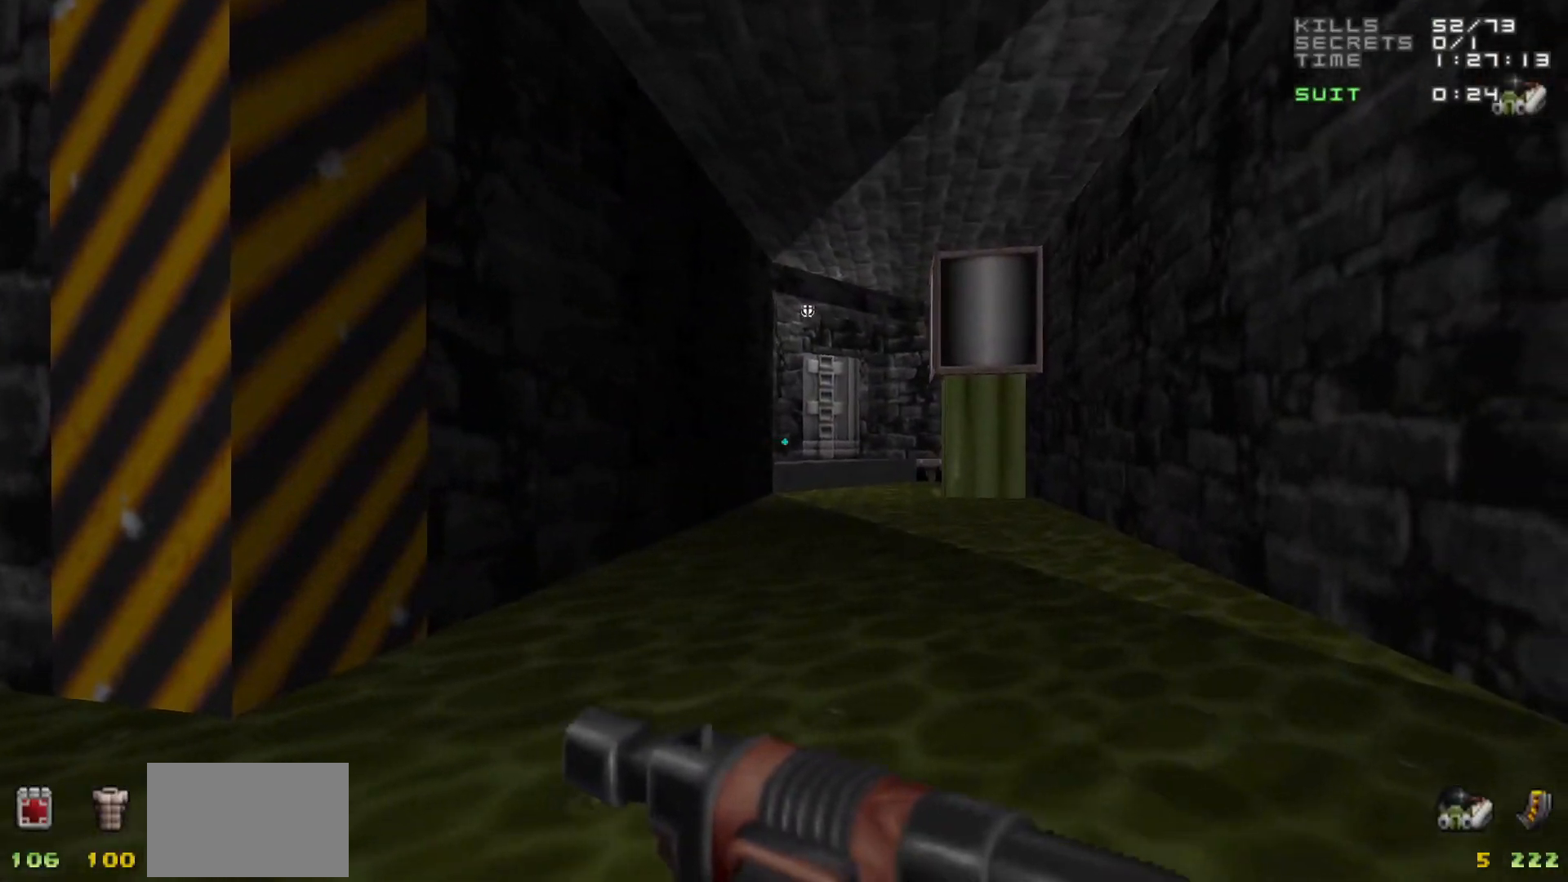
{"keys": ["w"], "mouse": [], "events": [[283, "w", "down"]]}
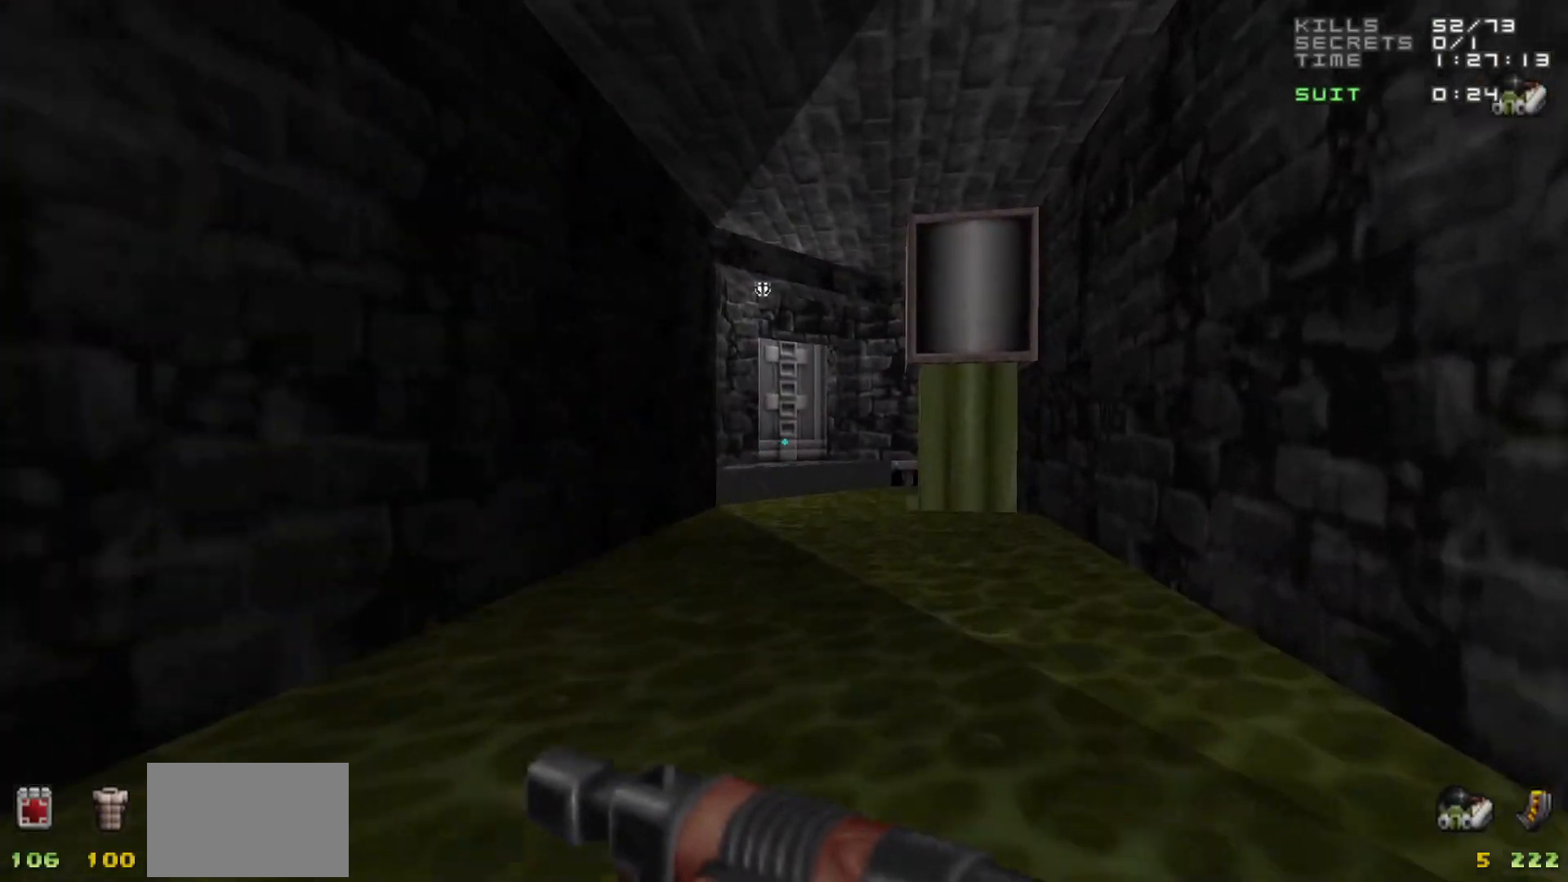
{"keys": ["w"], "mouse": [], "events": [[200, "w", "up"], [333, "w", "down"]]}
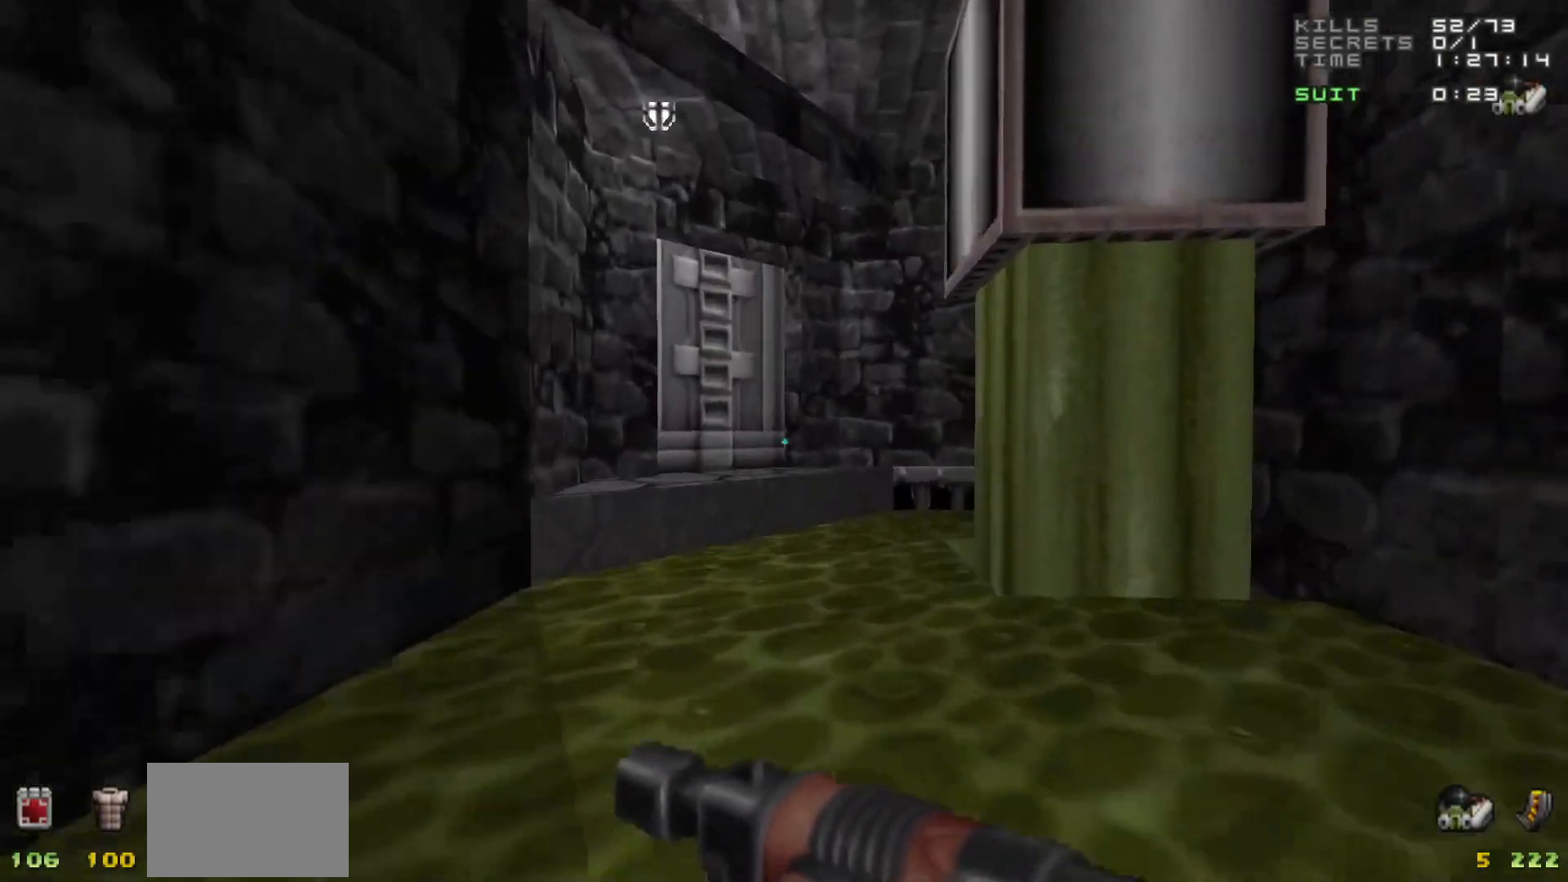
{"keys": ["a"], "mouse": [], "events": [[83, "space", "down"], [133, "w", "up"], [167, "space", "up"], [317, "a", "down"]]}
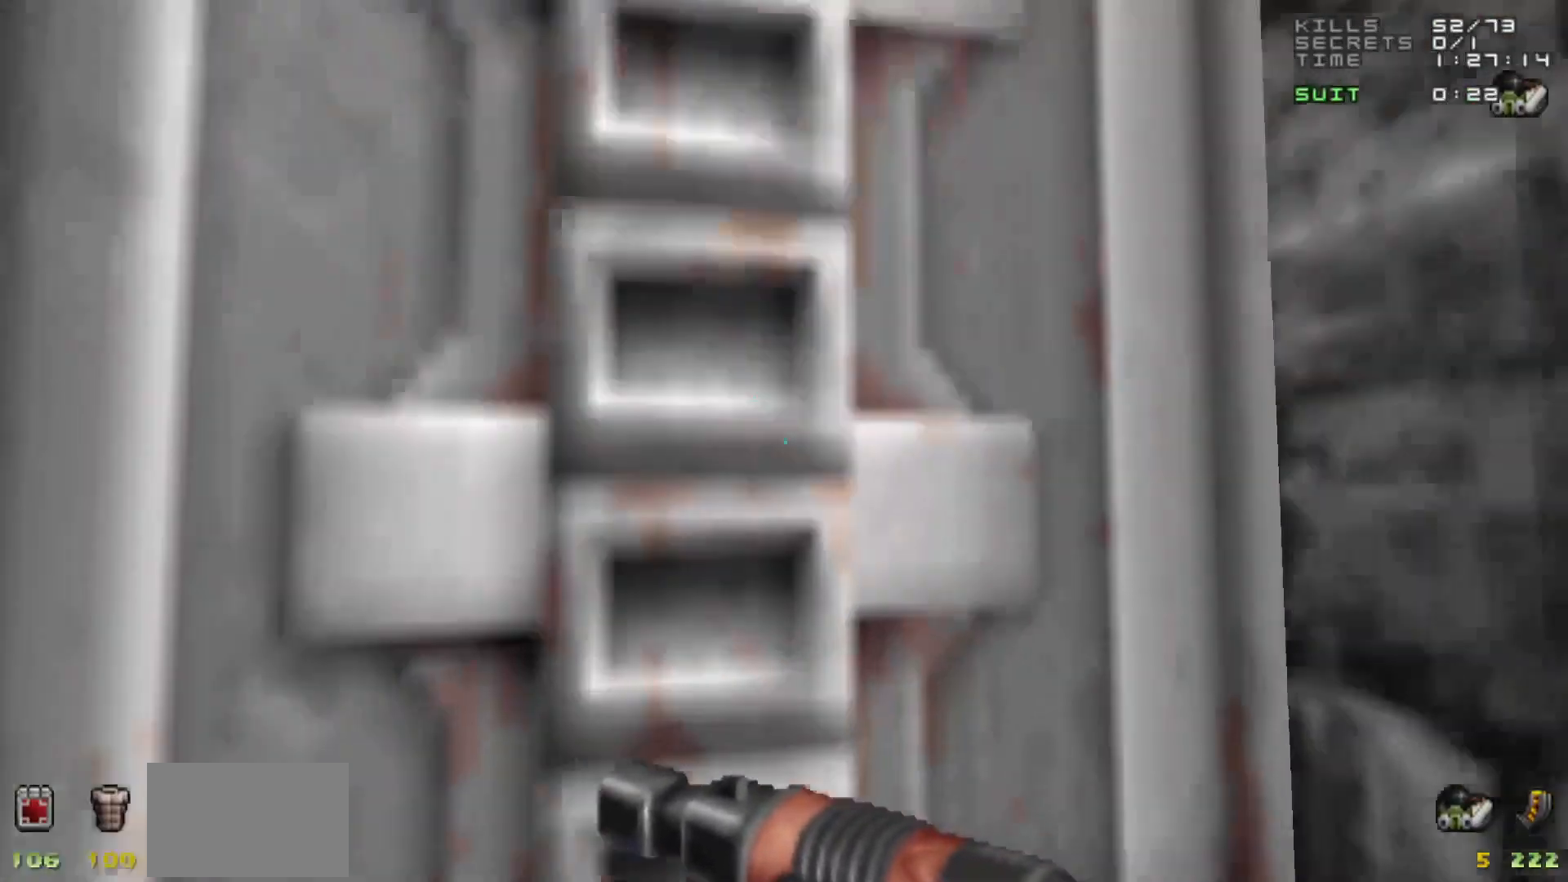
{"keys": [], "mouse": [], "events": [[50, "a", "up"], [50, "e", "down"], [83, "e", "up"], [333, "a", "down"], [383, "a", "up"]]}
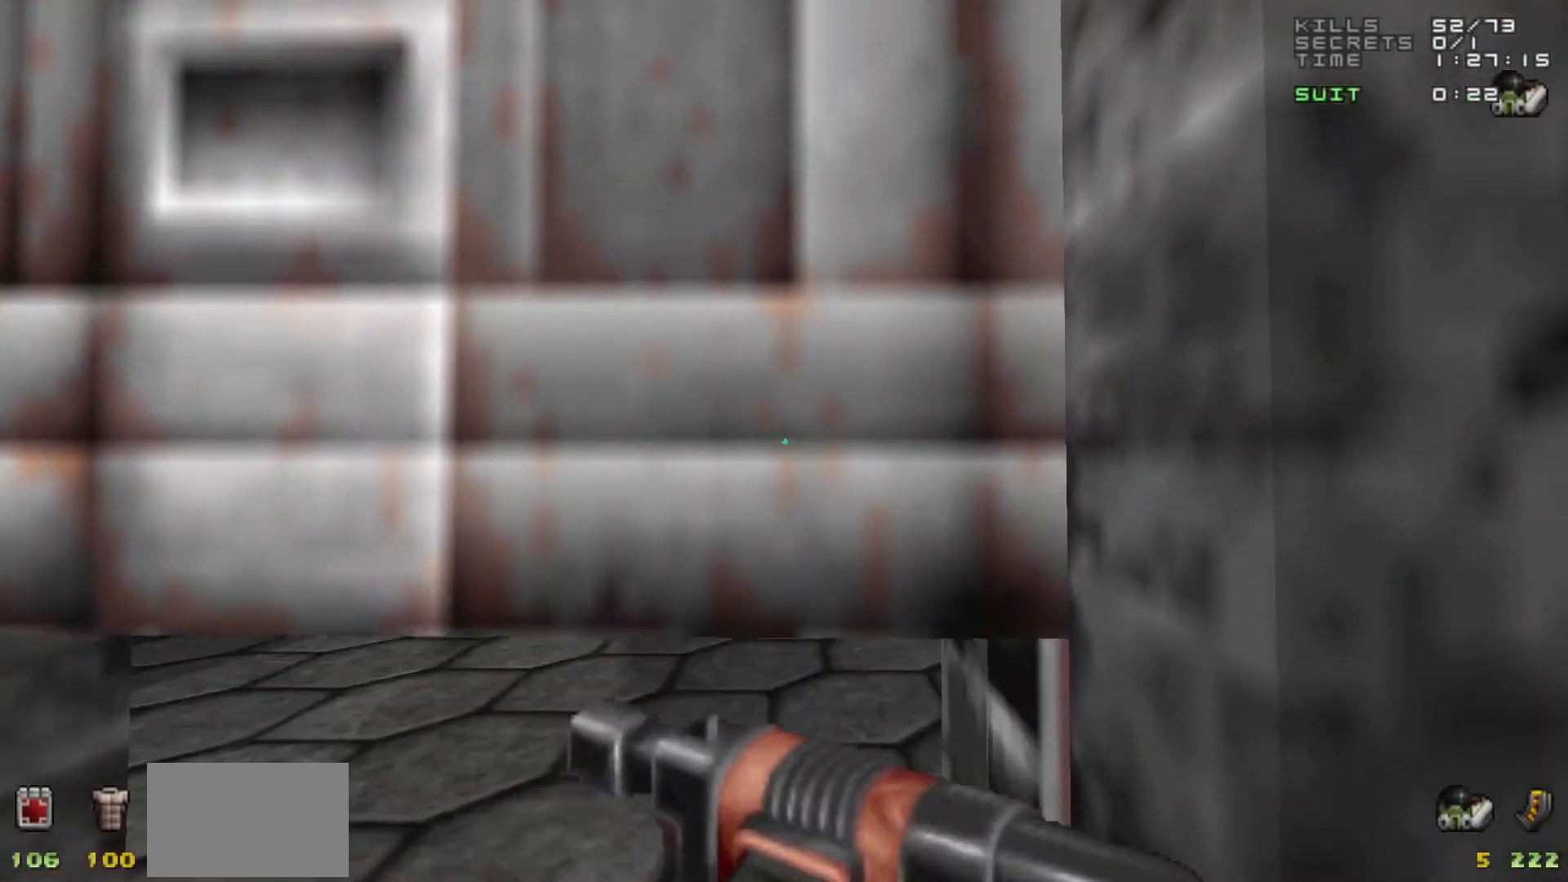
{"keys": [], "mouse": [], "events": [[200, "a", "down"], [250, "a", "up"]]}
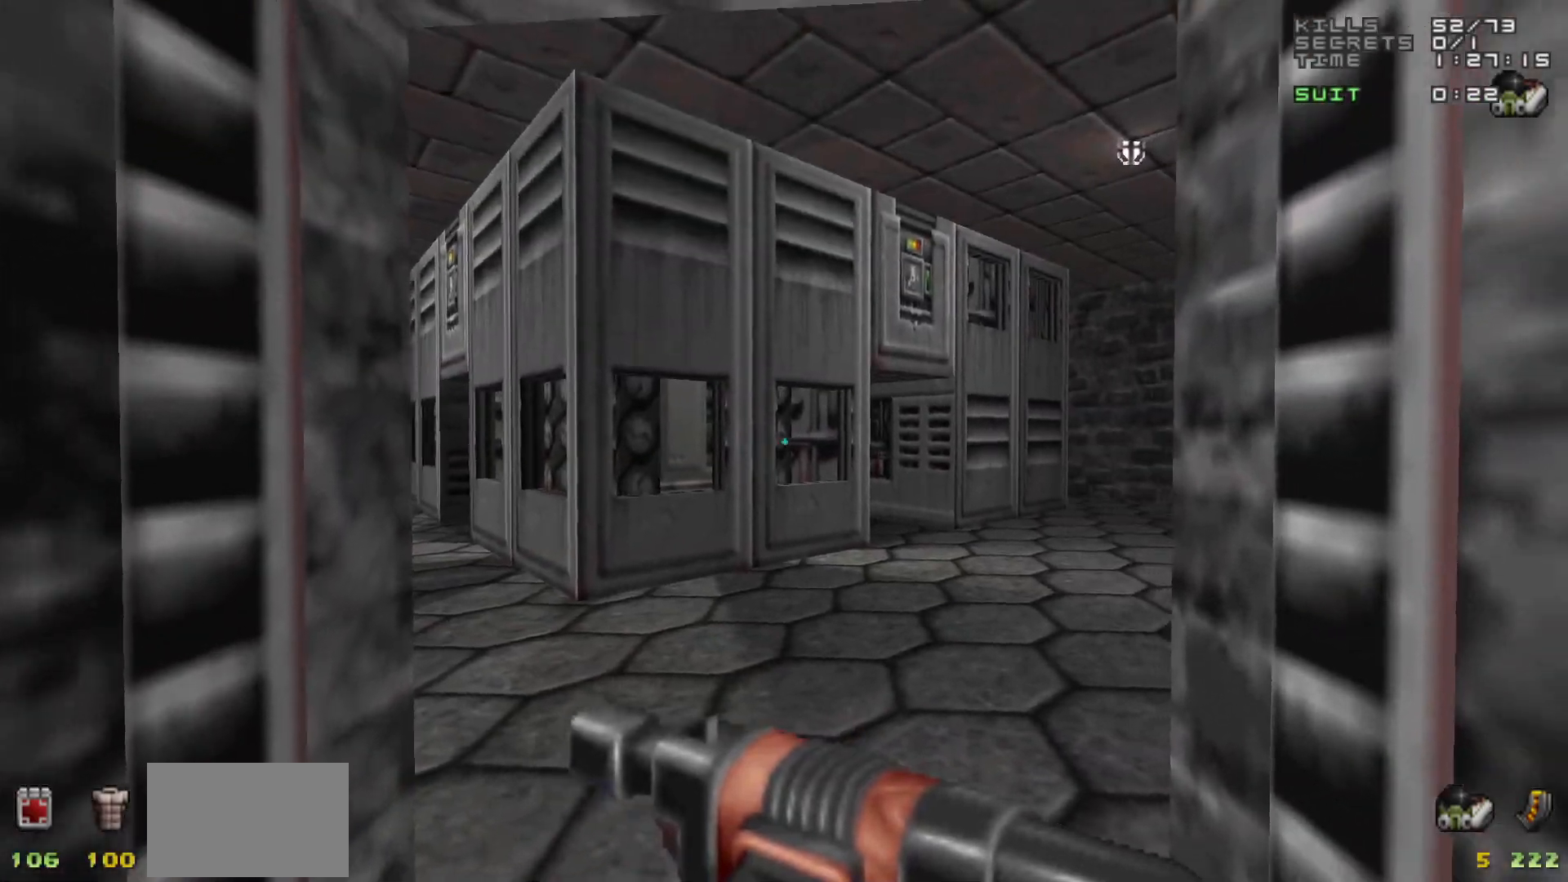
{"keys": [], "mouse": [], "events": [[217, "w", "down"], [350, "w", "up"]]}
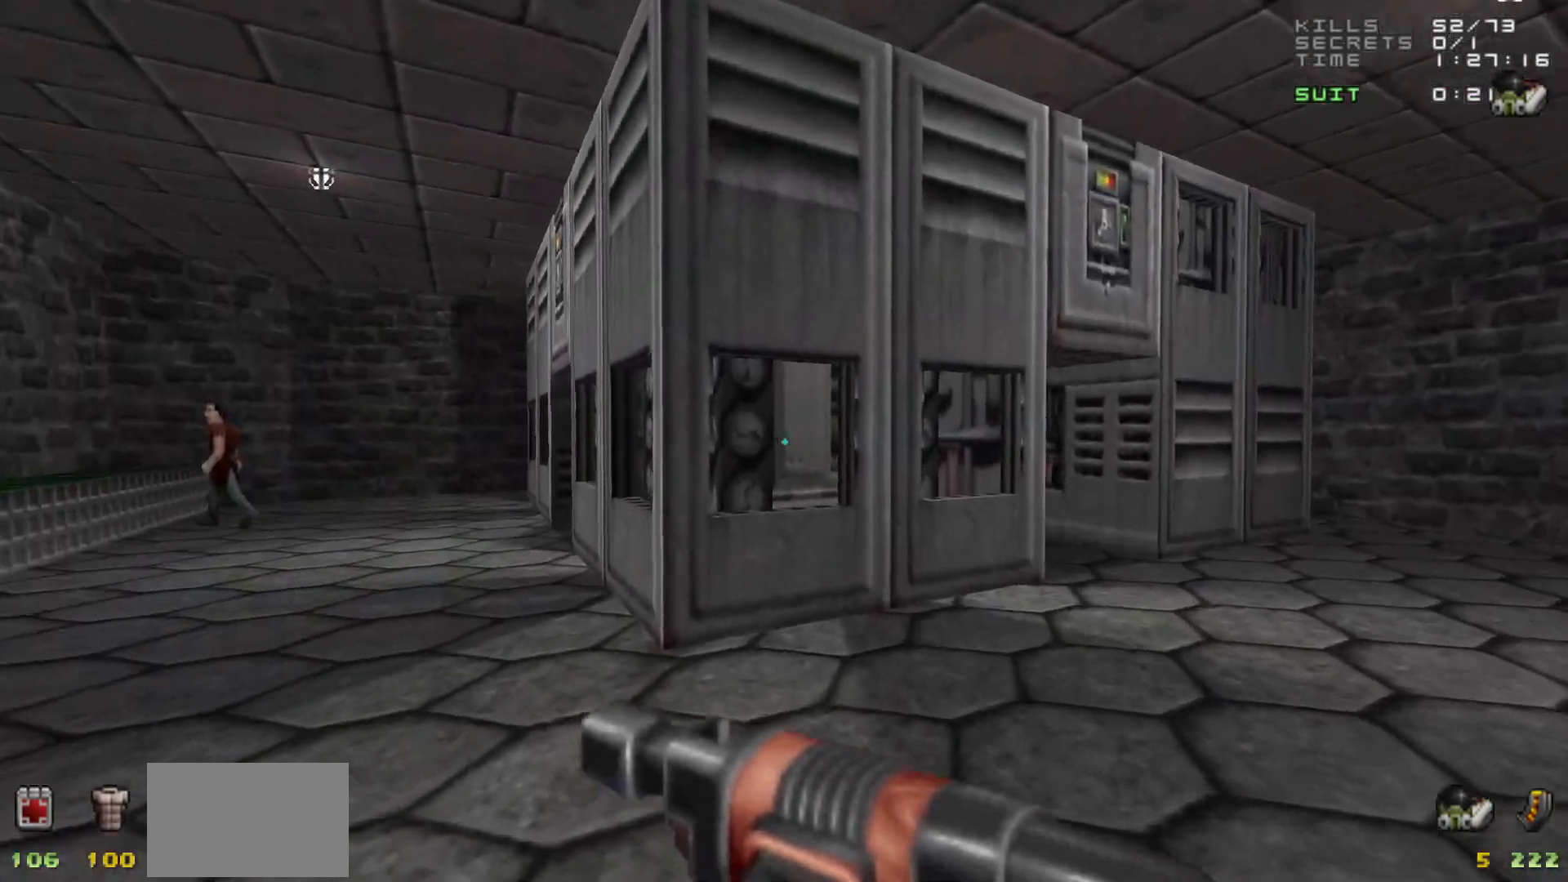
{"keys": [], "mouse": [], "events": []}
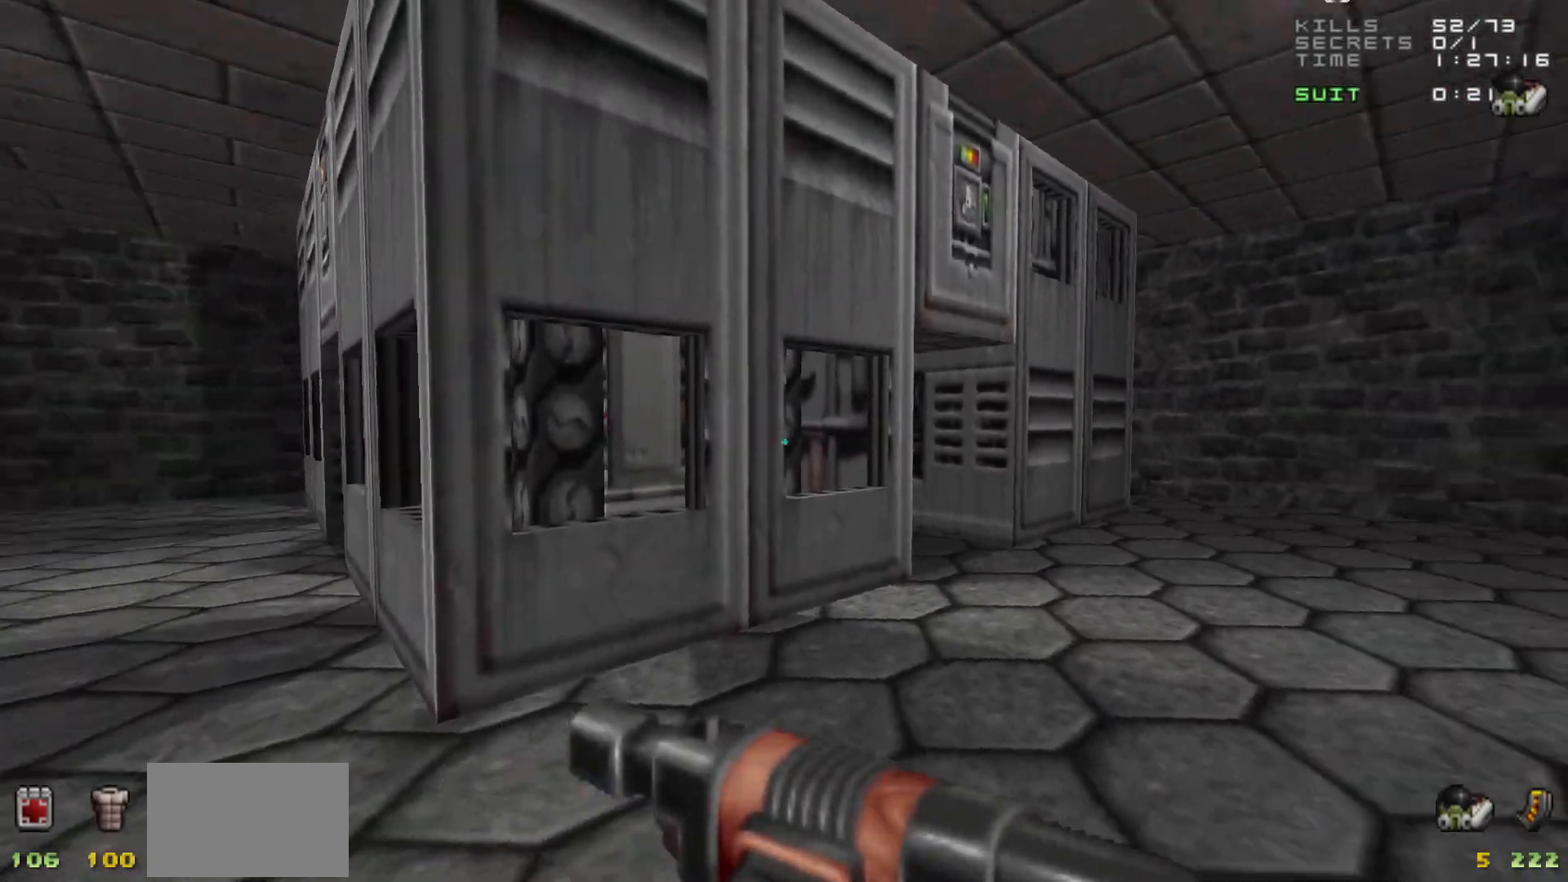
{"keys": ["d", "w"], "mouse": [], "events": [[50, "d", "down"], [50, "w", "down"], [200, "d", "up"], [200, "w", "up"], [300, "w", "down"], [333, "d", "down"]]}
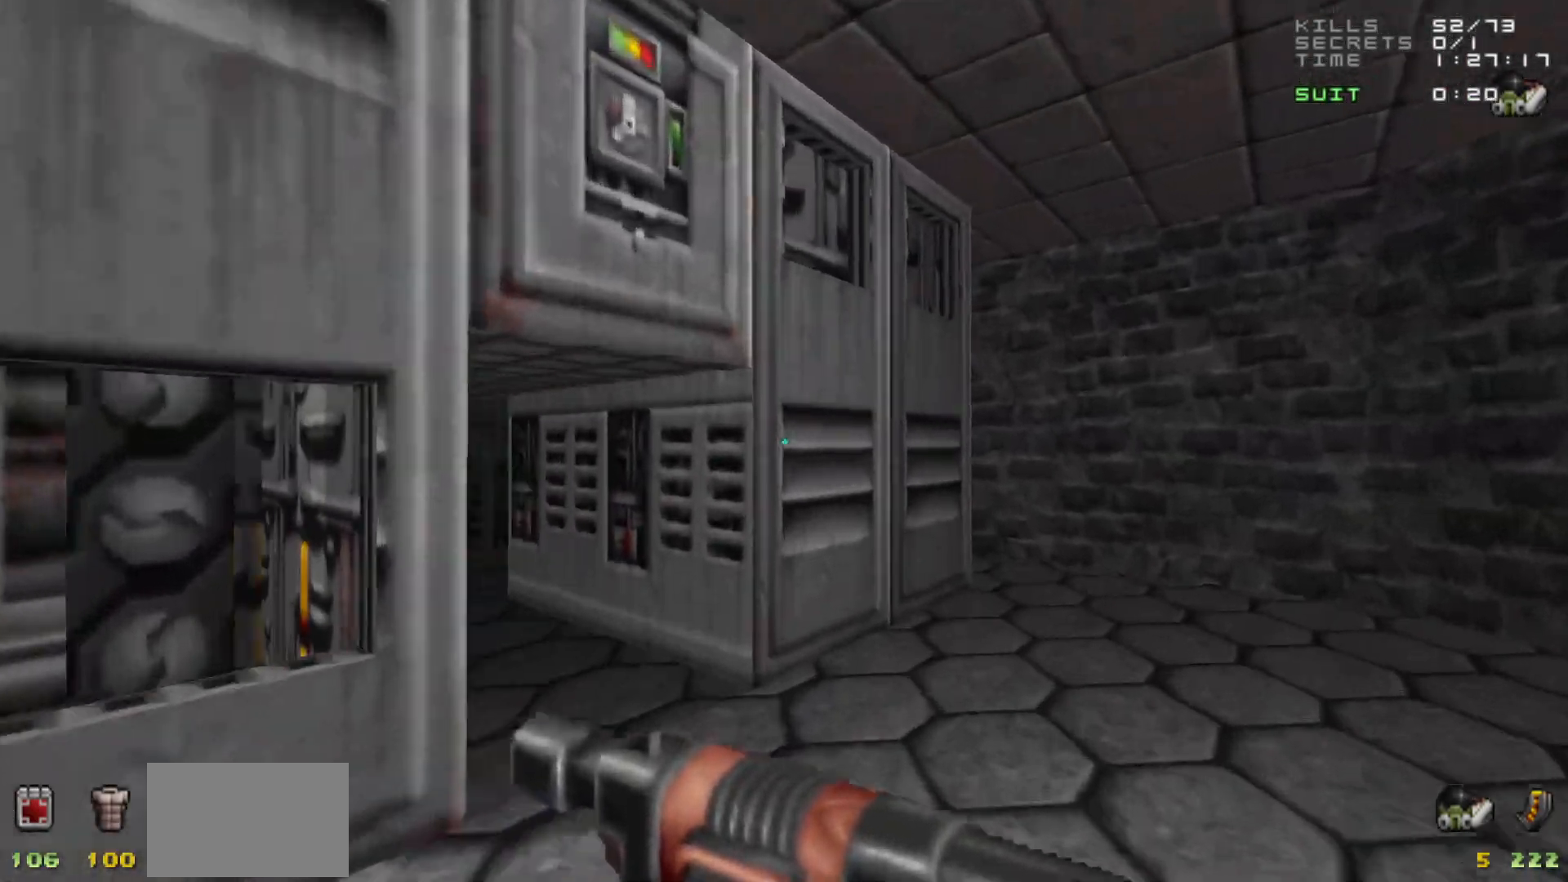
{"keys": [], "mouse": [], "events": [[217, "d", "up"], [217, "w", "up"], [350, "w", "down"], [400, "a", "down"], [450, "a", "up"], [450, "w", "up"]]}
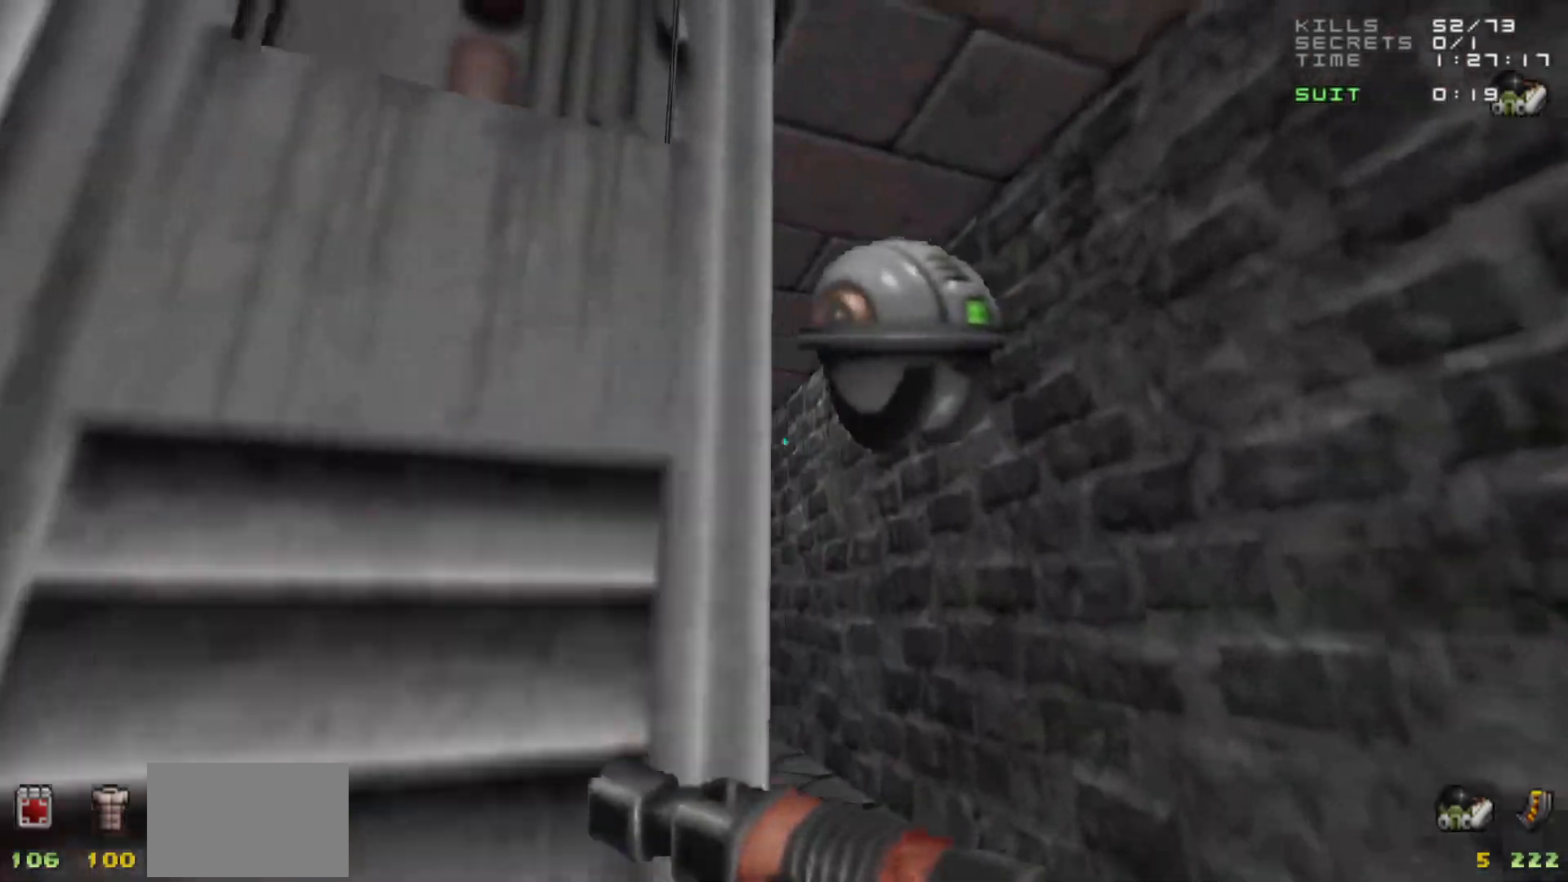
{"keys": [], "mouse": ["left"], "events": [[100, "mouse_left", "down"]]}
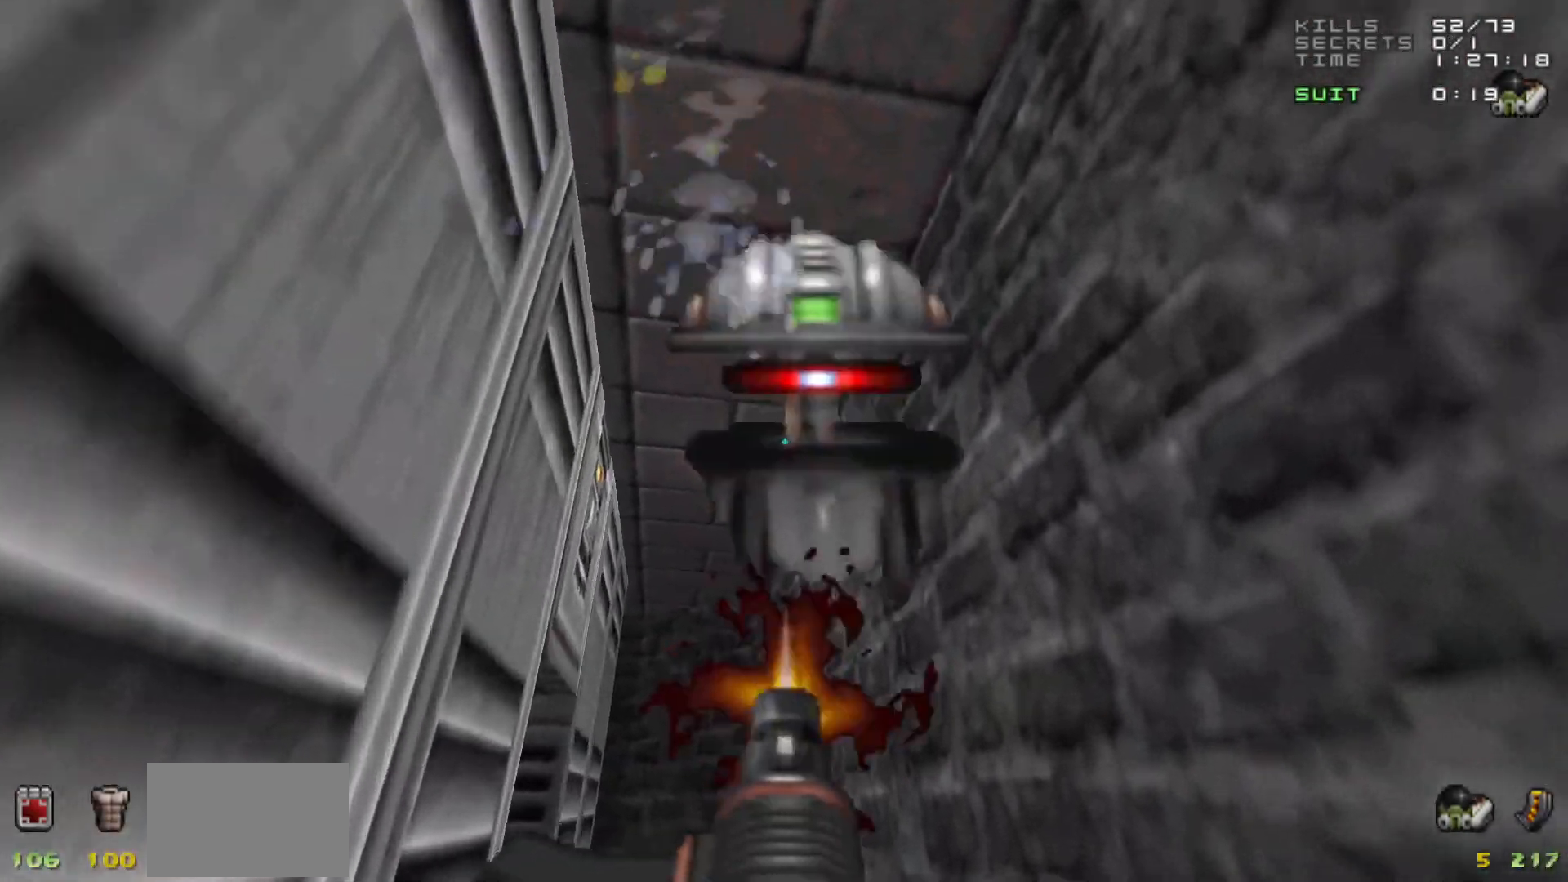
{"keys": [], "mouse": ["left"], "events": [[150, "w", "down"], [200, "w", "up"]]}